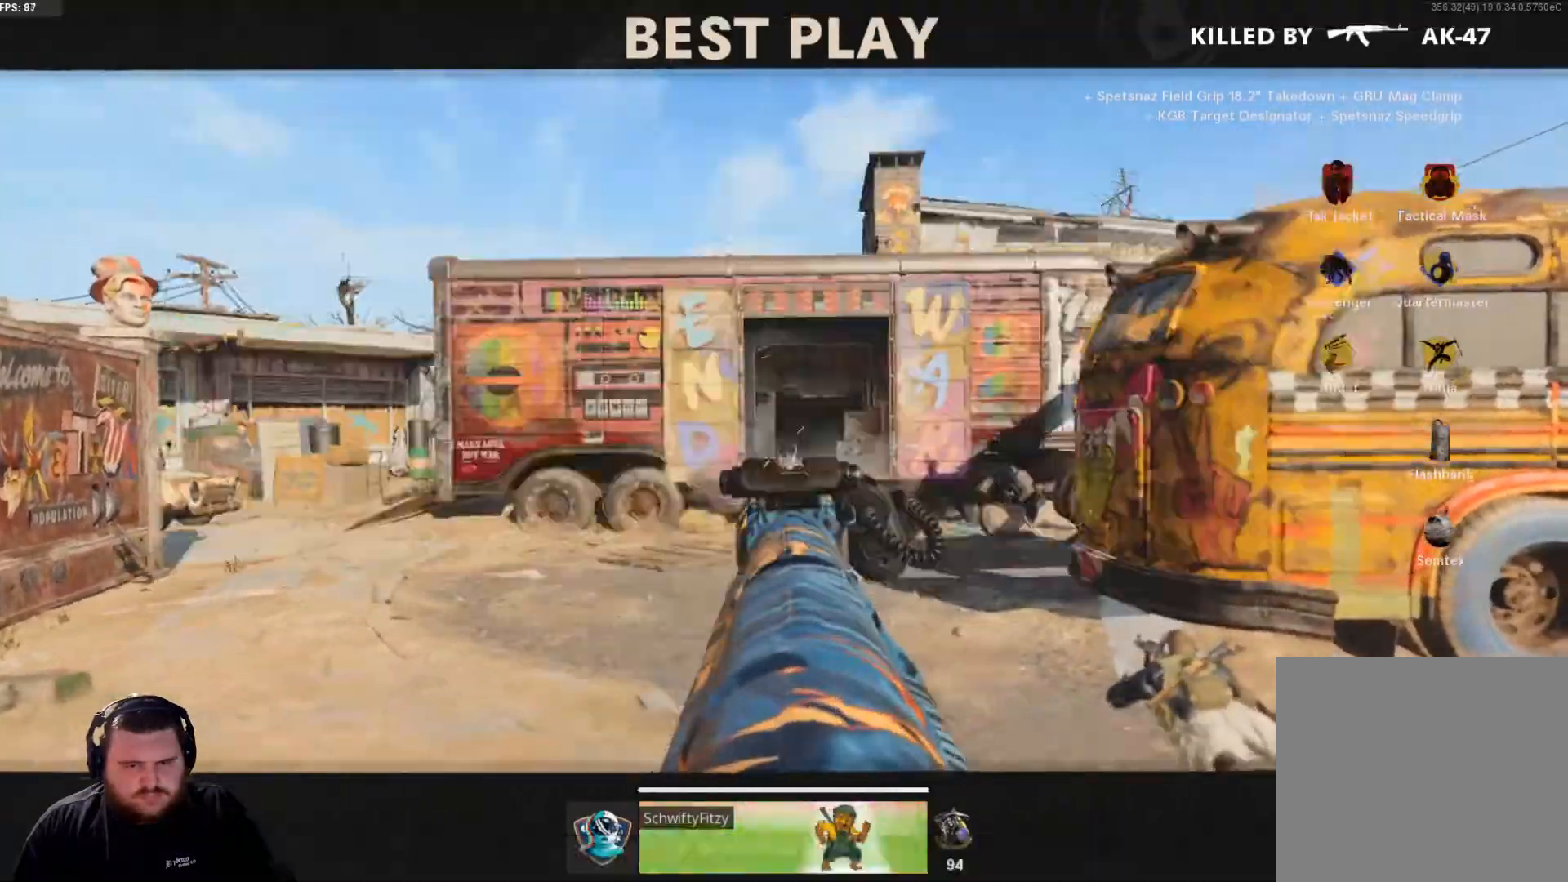
Gameplay with a controller (Xbox layout); each line is a JSON object with the inputs held at the frame after it. "events" lists button and stick changes between this image and that frame as [ms after this image, input, new state], when the widget could be followed in between.
{"buttons": ["SELECT"], "left_stick": "center", "right_stick": "center", "events": [[134, "SELECT", "up"], [451, "SELECT", "down"]]}
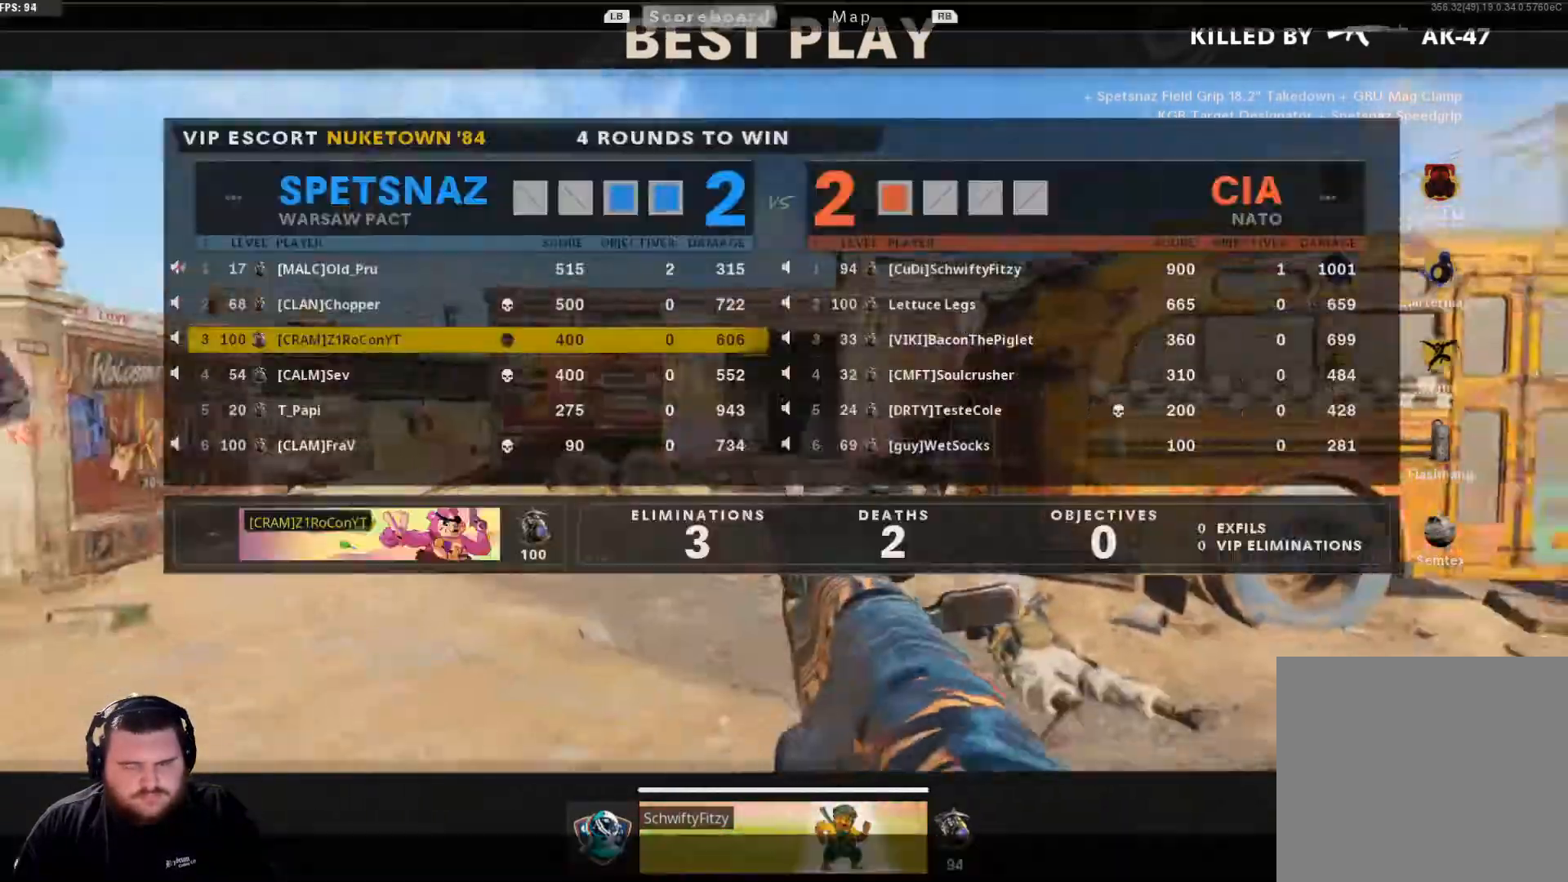
{"buttons": [], "left_stick": "center", "right_stick": "center", "events": [[67, "SELECT", "up"], [200, "SELECT", "down"], [317, "SELECT", "up"]]}
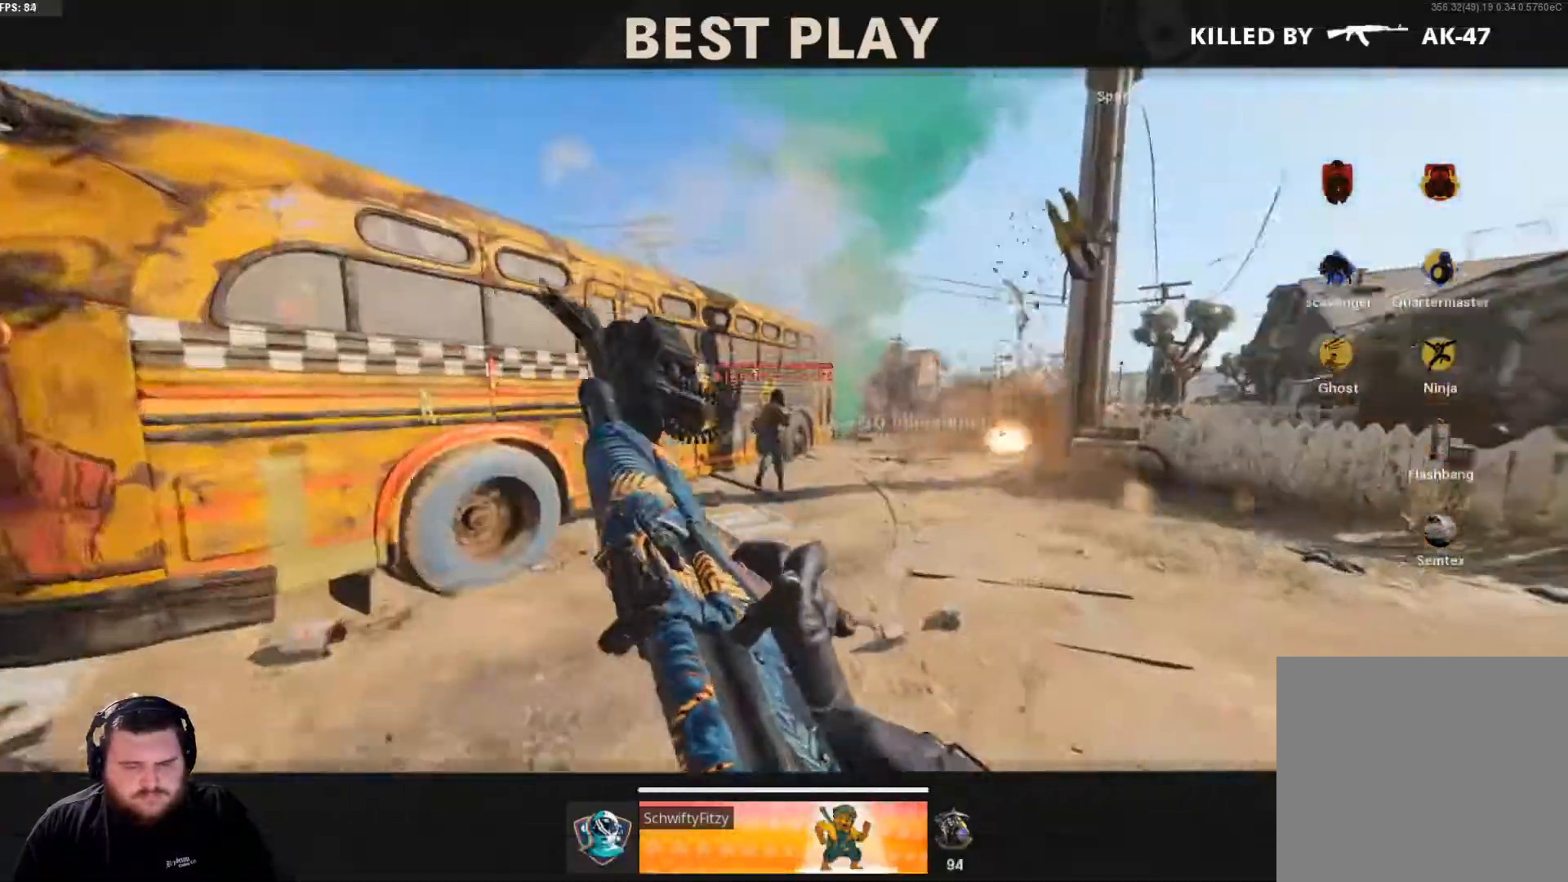
{"buttons": [], "left_stick": "center", "right_stick": "center", "events": []}
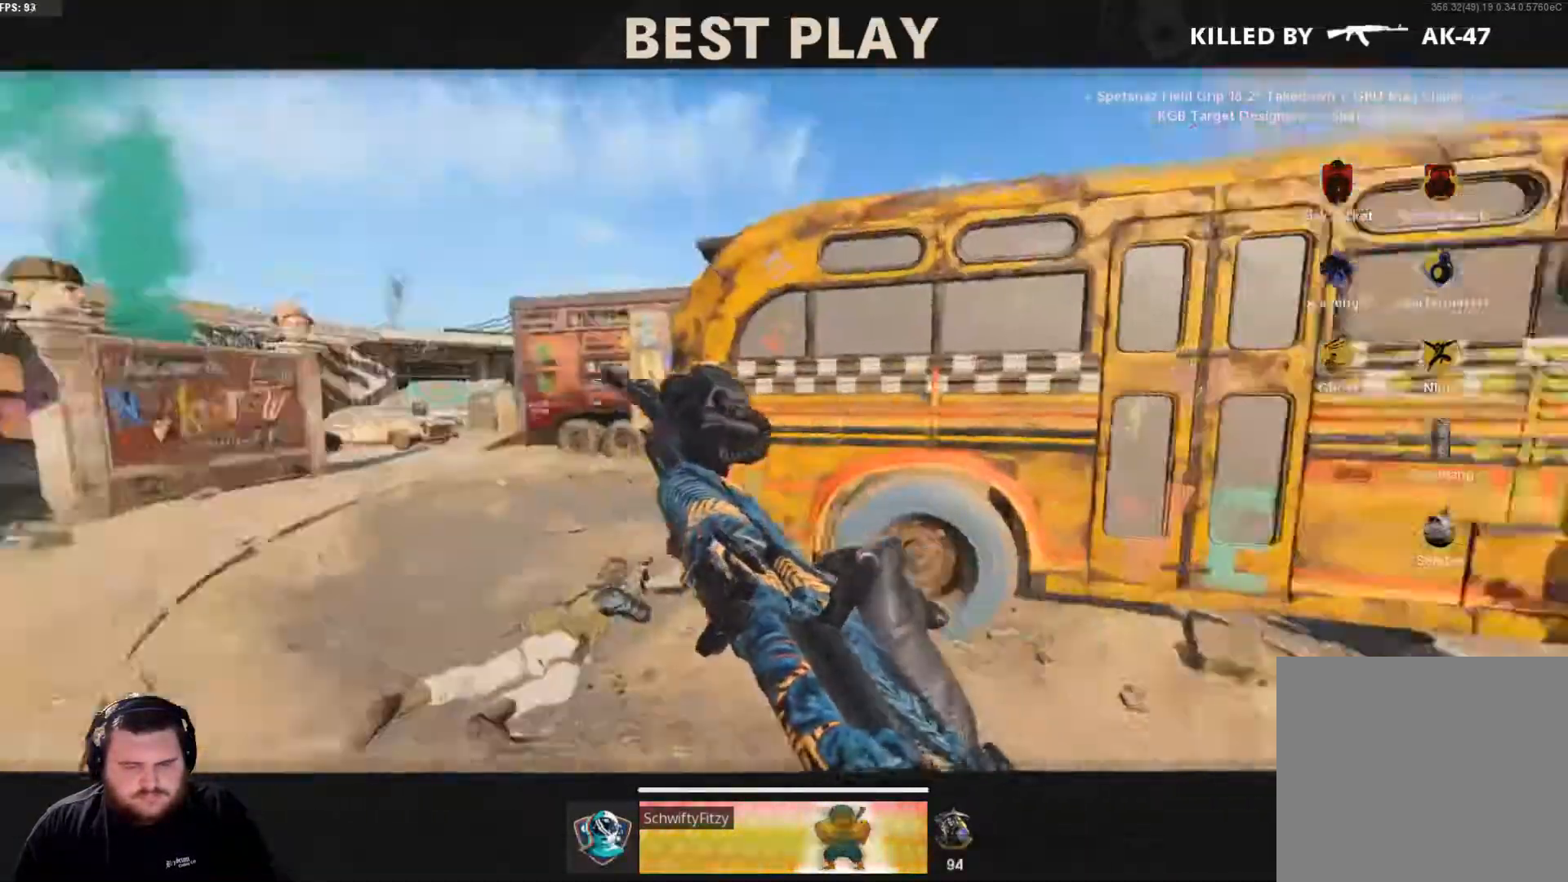
{"buttons": [], "left_stick": "center", "right_stick": "center", "events": []}
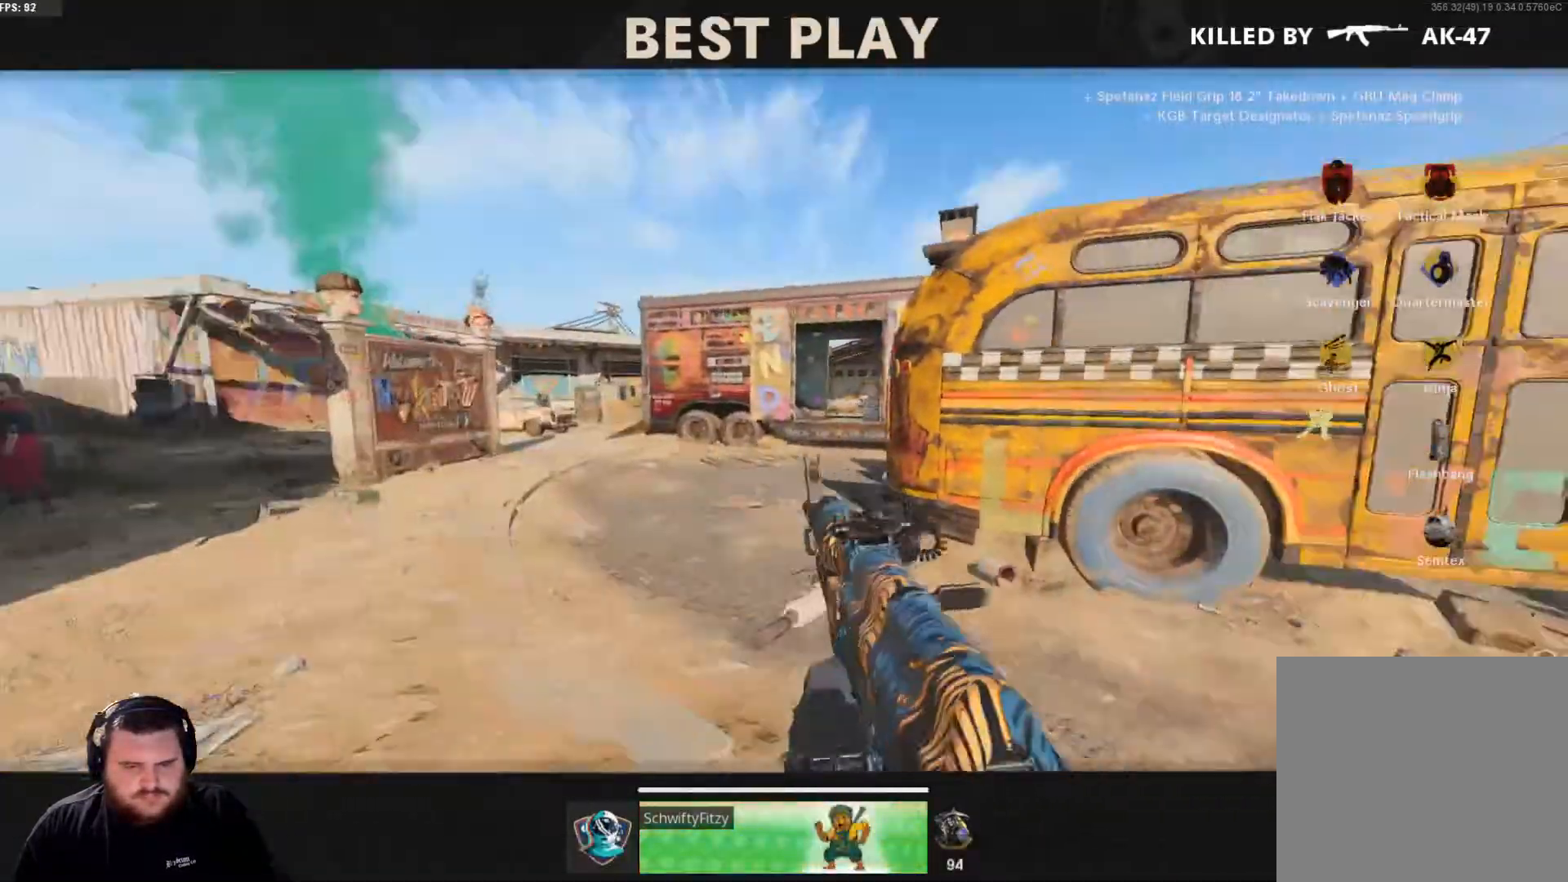
{"buttons": [], "left_stick": "center", "right_stick": "center", "events": []}
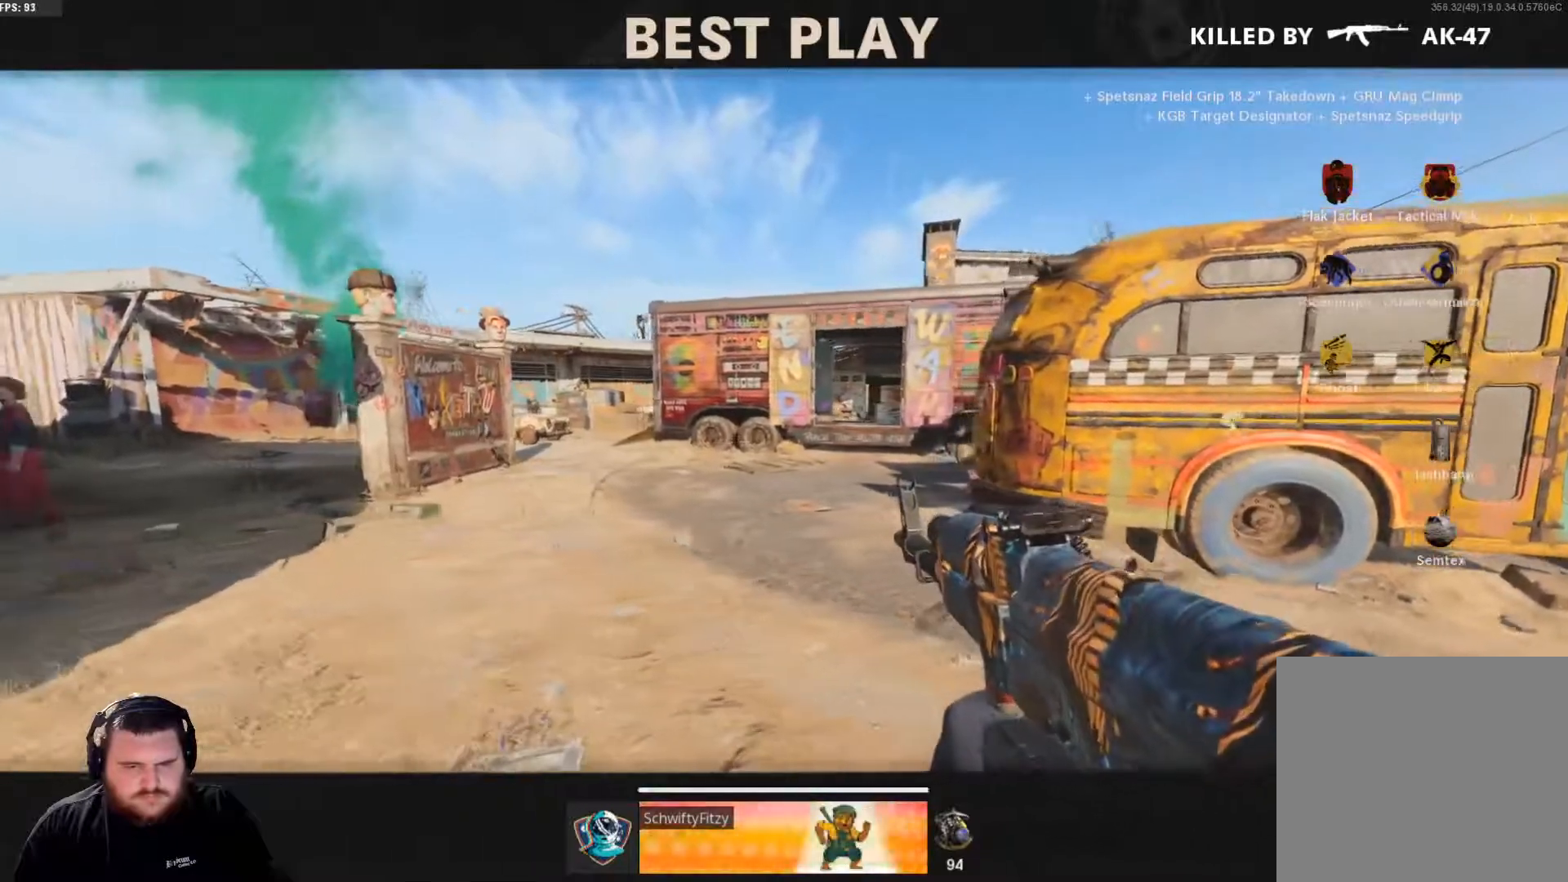
{"buttons": [], "left_stick": "center", "right_stick": "center", "events": []}
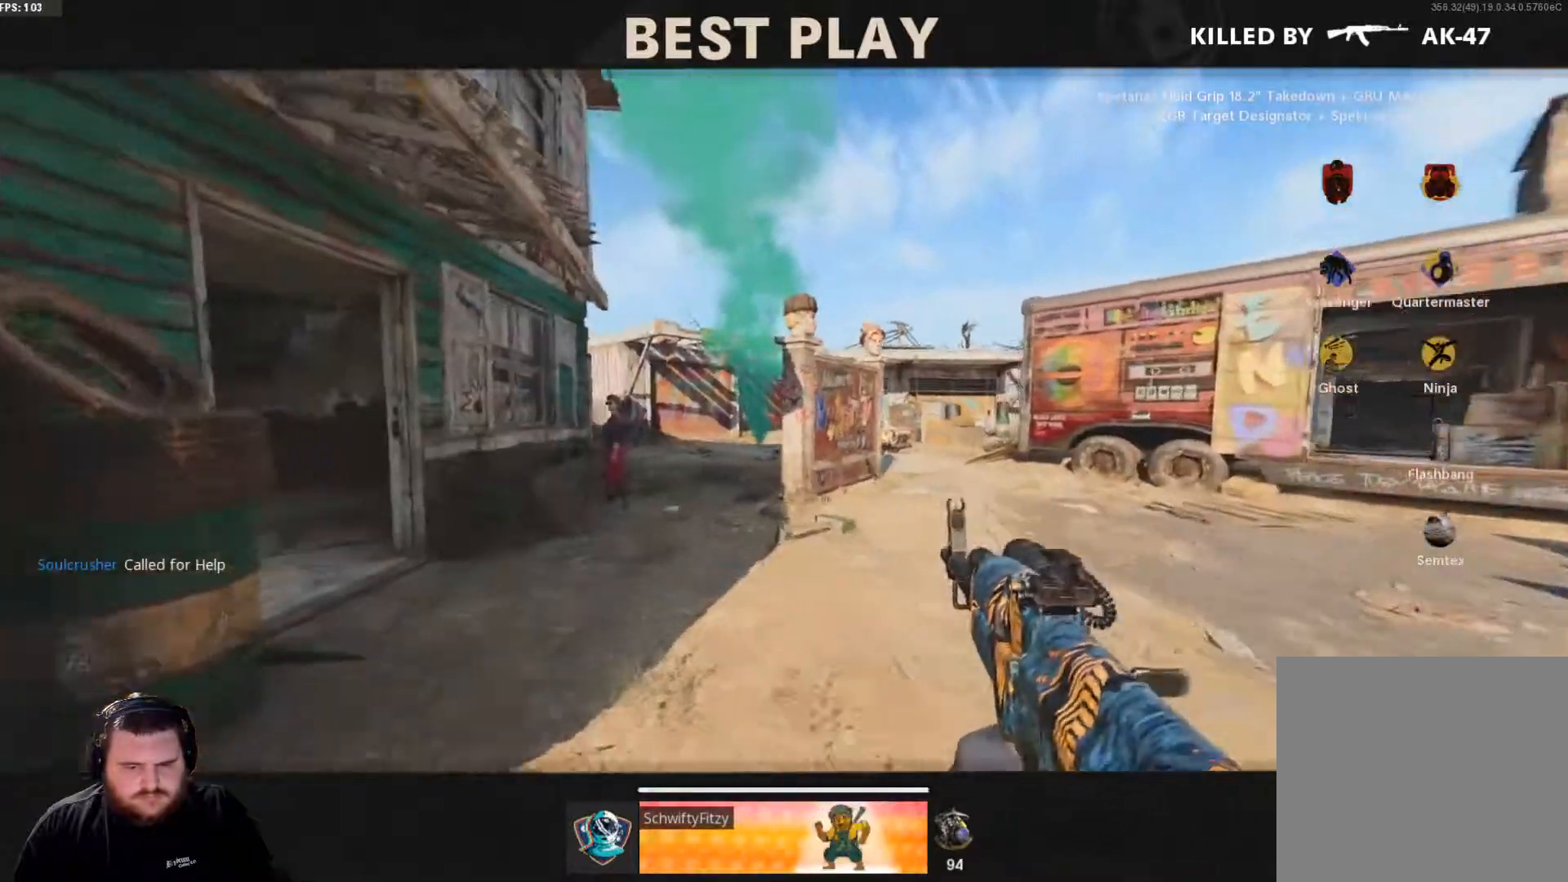
{"buttons": [], "left_stick": "center", "right_stick": "center", "events": []}
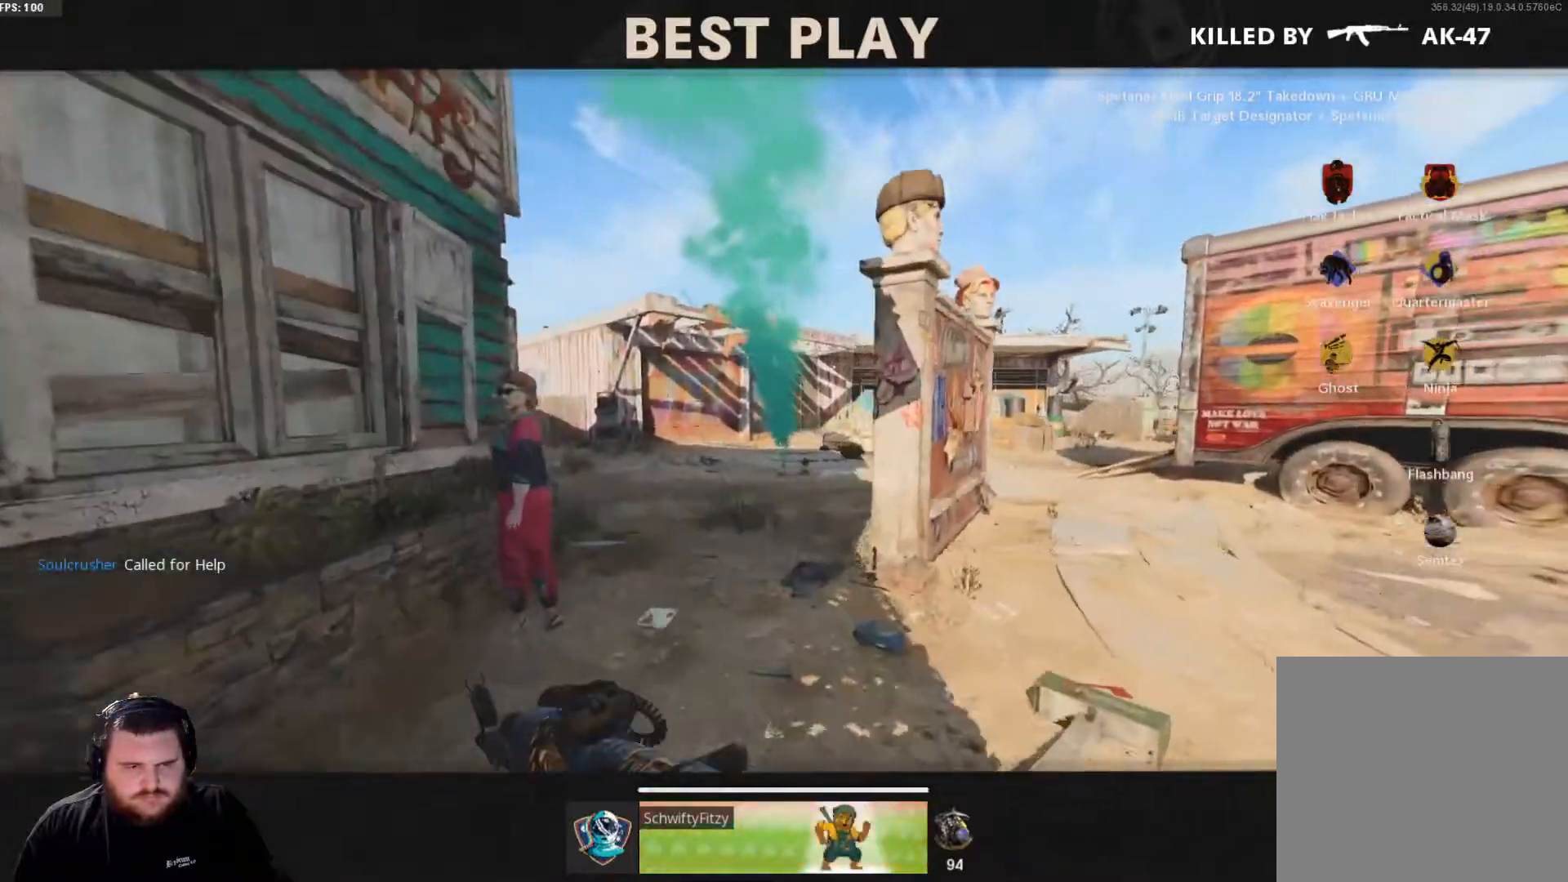
{"buttons": [], "left_stick": "center", "right_stick": "center", "events": []}
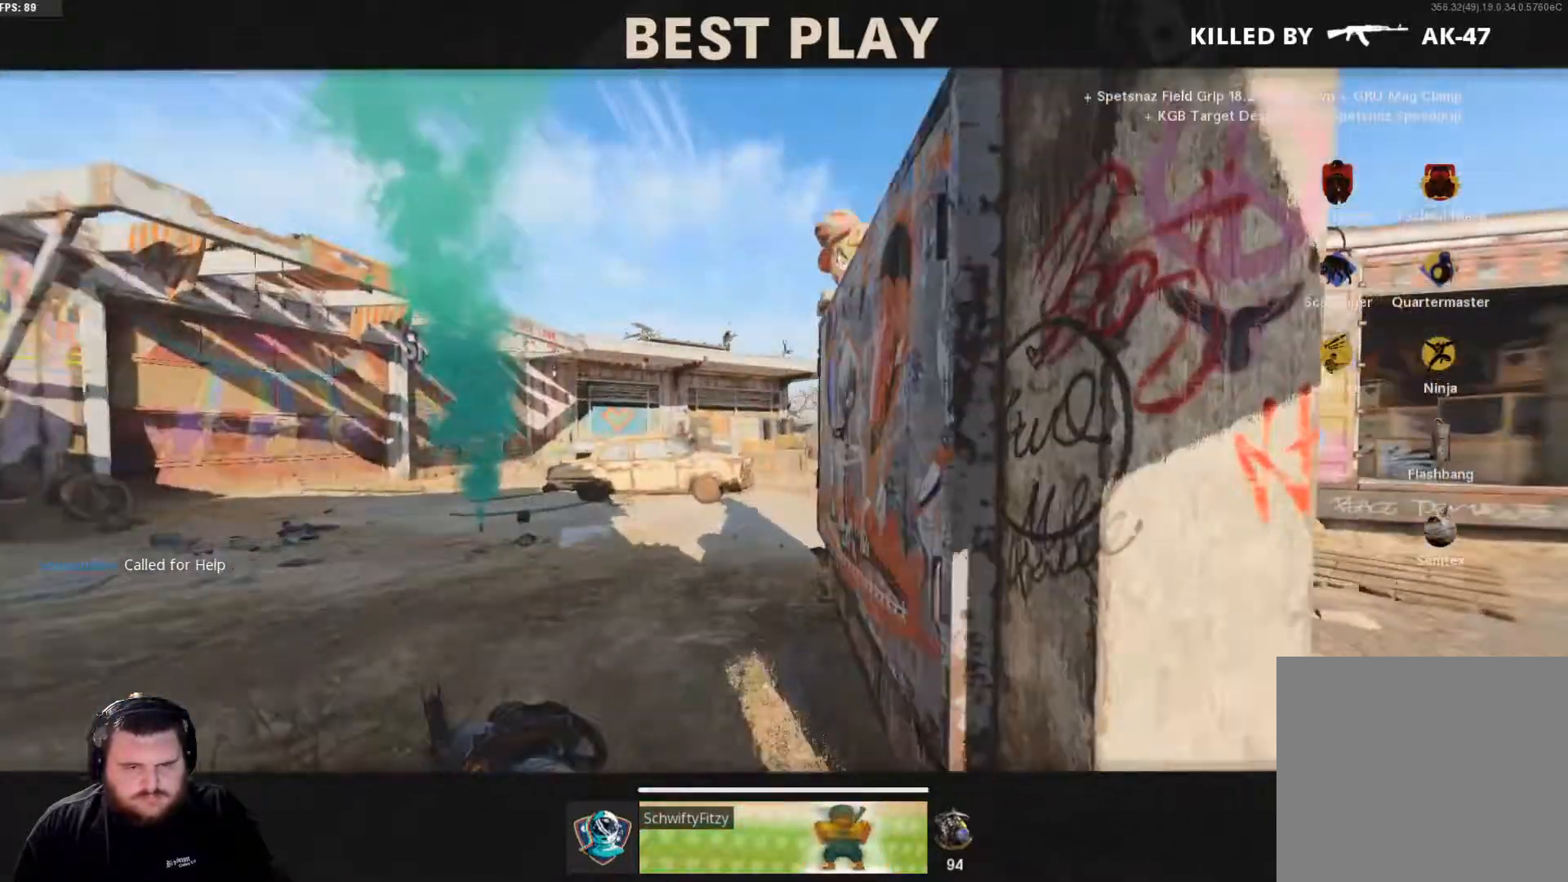
{"buttons": [], "left_stick": "center", "right_stick": "center", "events": []}
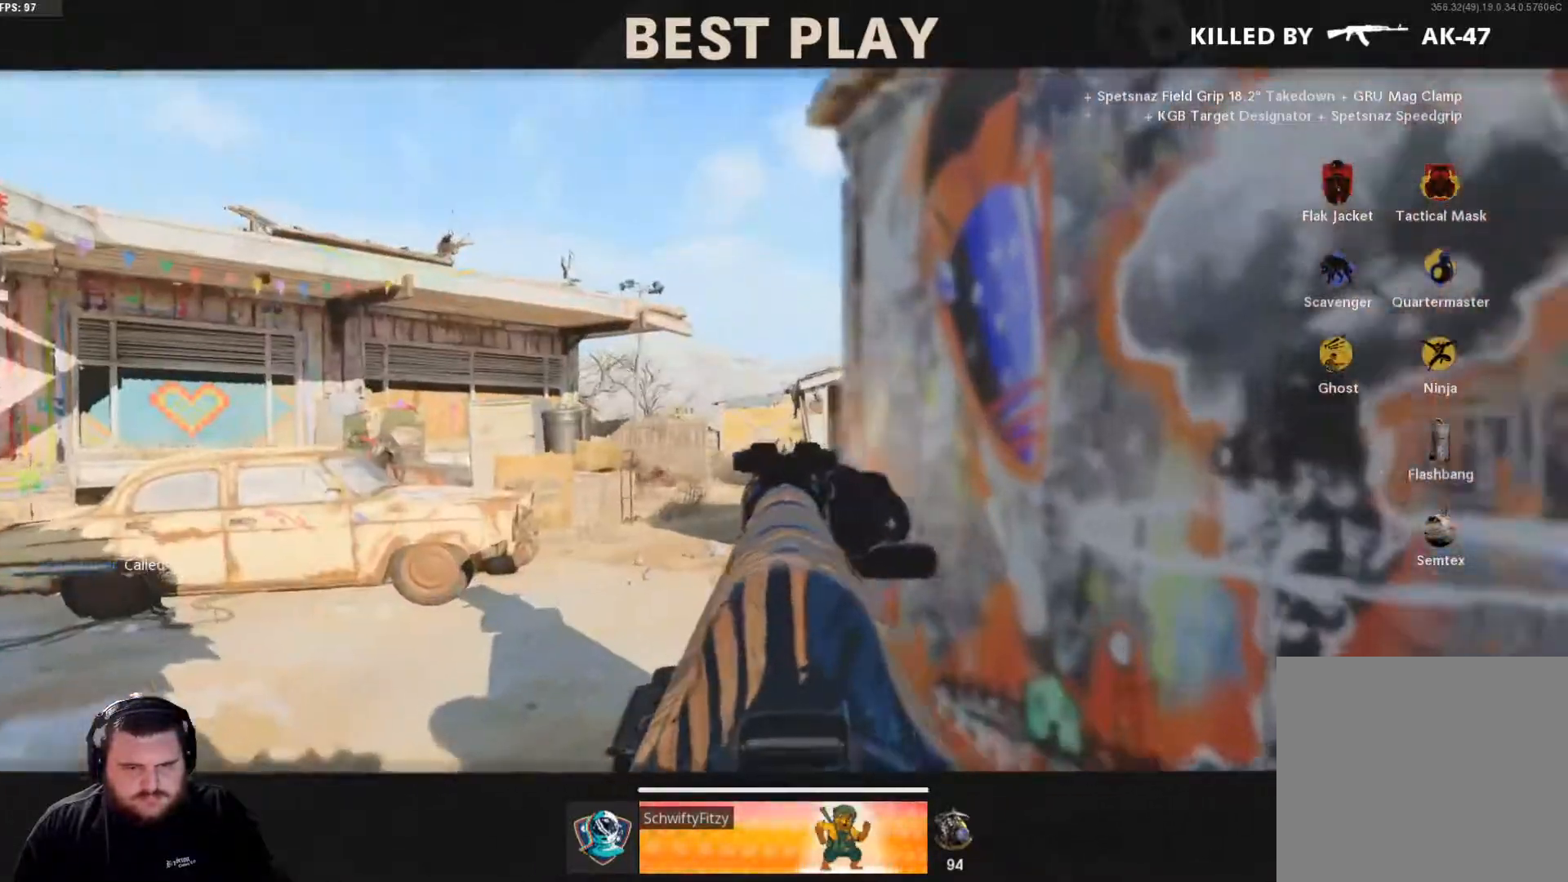
{"buttons": [], "left_stick": "center", "right_stick": "center", "events": []}
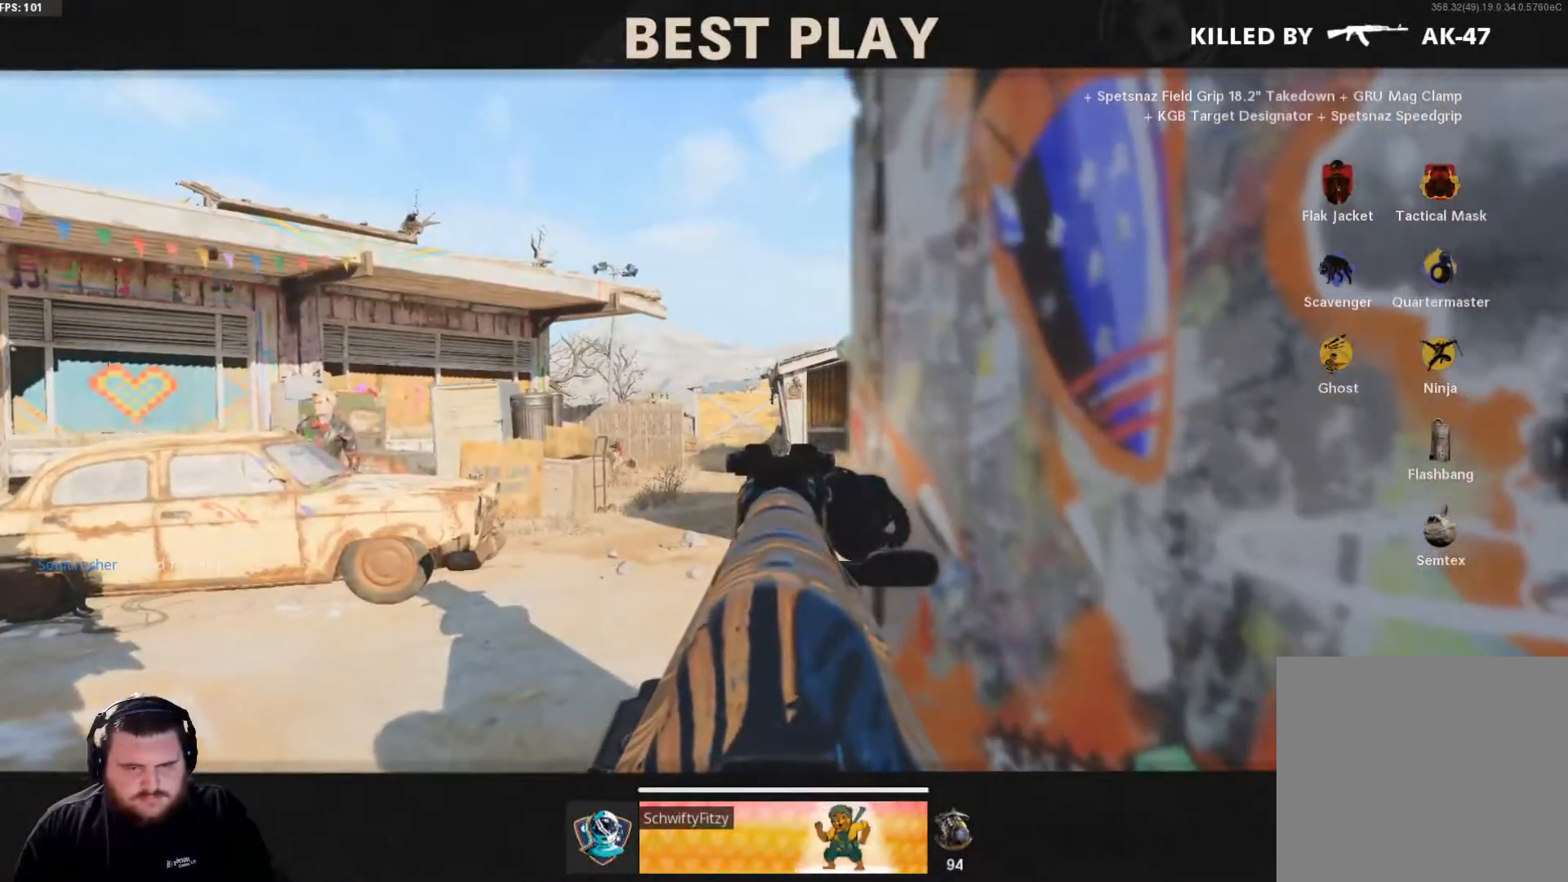
{"buttons": ["SELECT"], "left_stick": "center", "right_stick": "center", "events": [[184, "SELECT", "down"], [317, "SELECT", "up"], [468, "SELECT", "down"]]}
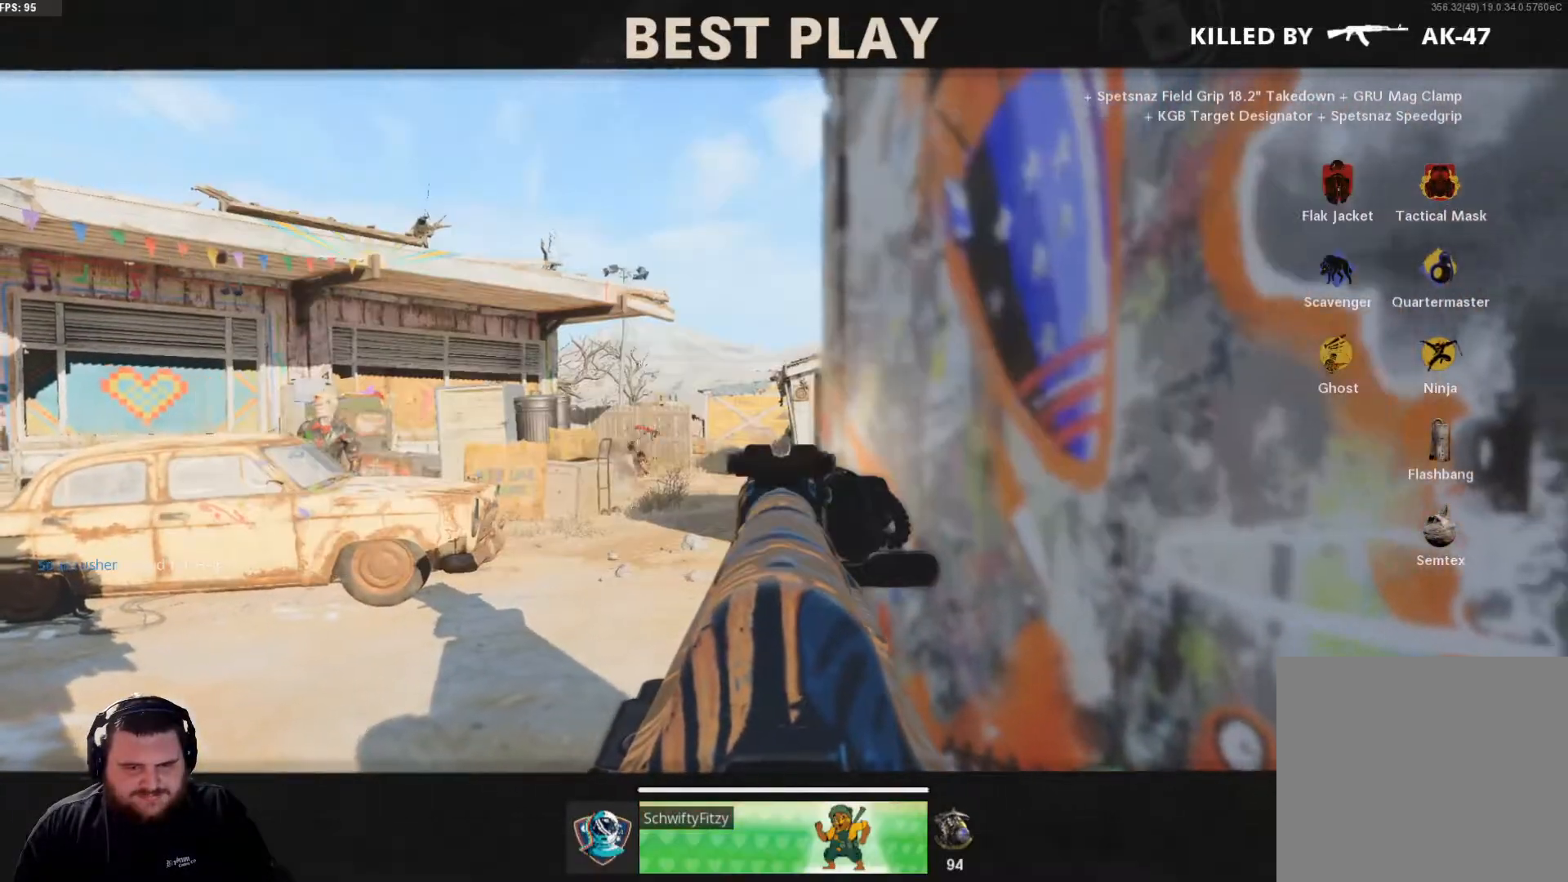
{"buttons": ["SELECT"], "left_stick": "center", "right_stick": "center", "events": [[100, "SELECT", "up"], [384, "SELECT", "down"]]}
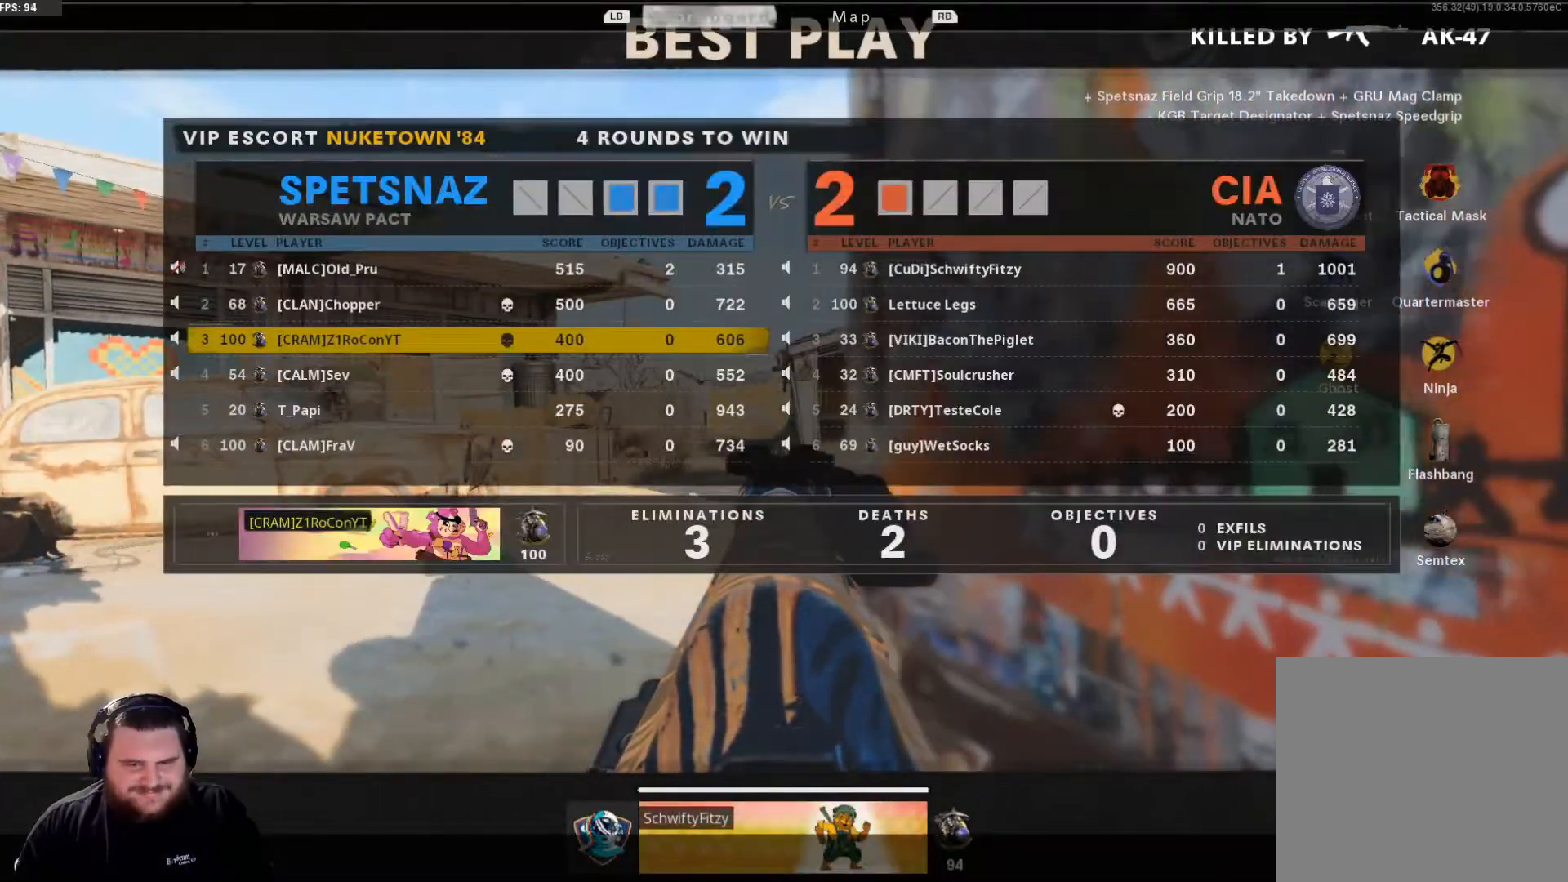
{"buttons": [], "left_stick": "center", "right_stick": "center"}
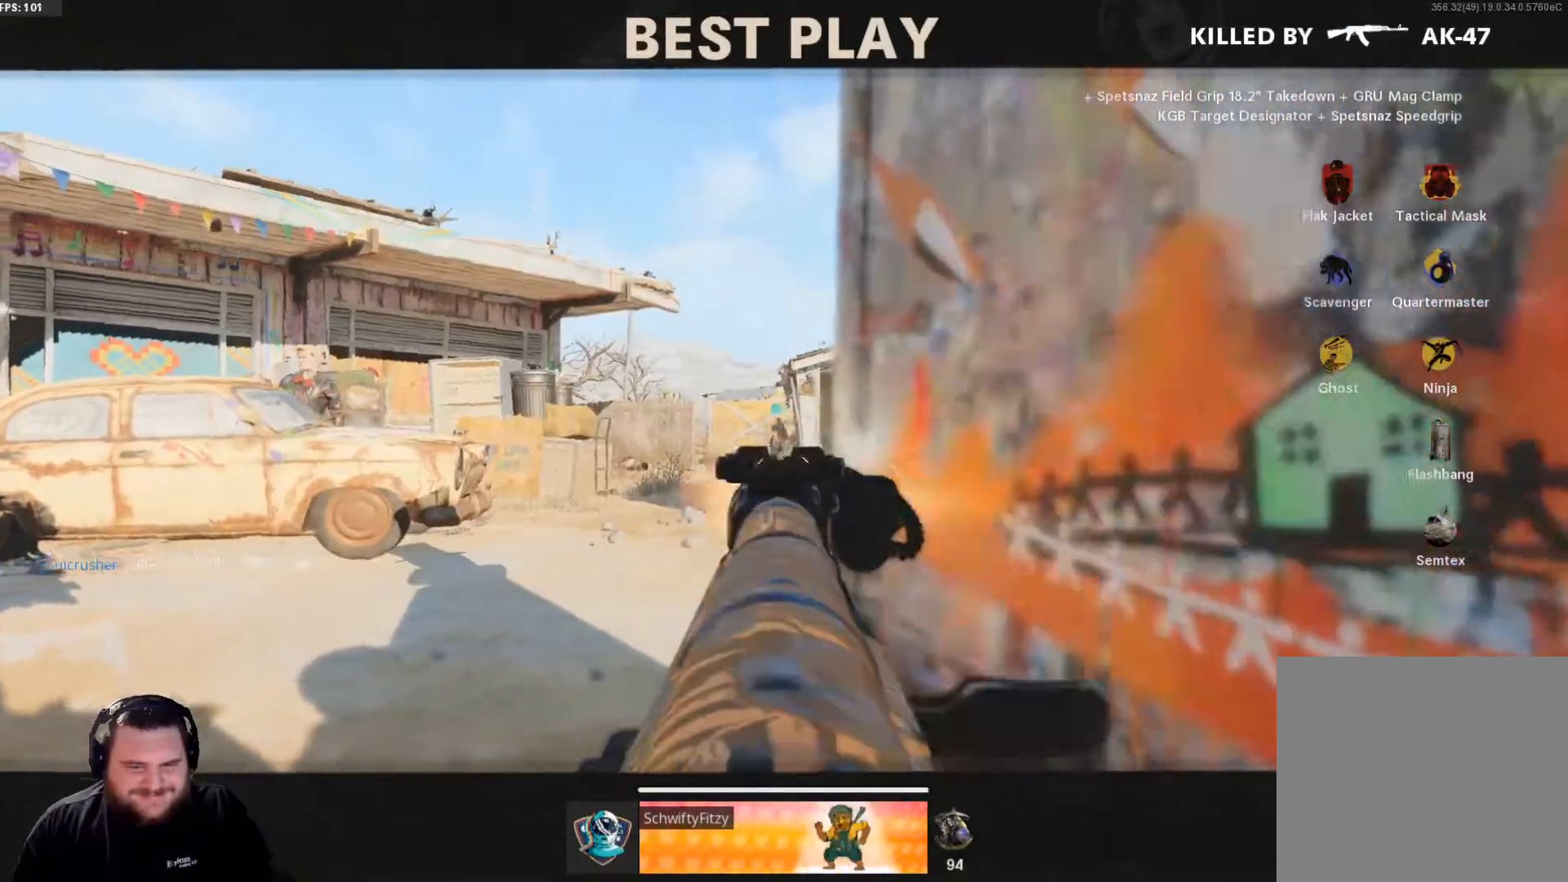
{"buttons": ["SELECT"], "left_stick": "center", "right_stick": "center", "events": [[67, "SELECT", "down"], [200, "SELECT", "up"], [434, "SELECT", "down"]]}
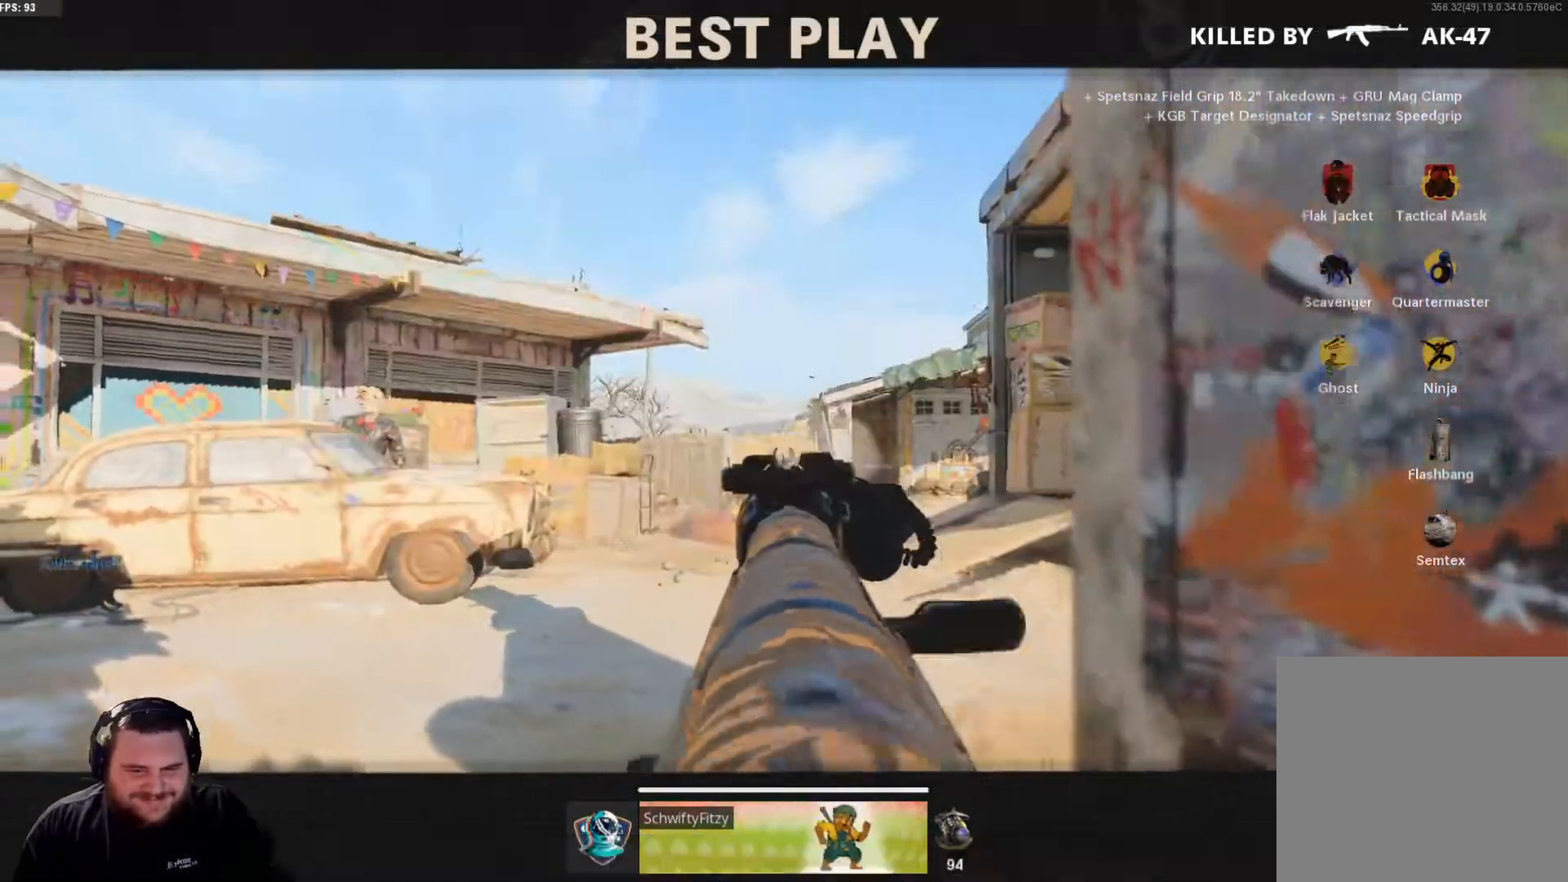
{"buttons": ["SELECT"], "left_stick": "center", "right_stick": "center", "events": [[67, "SELECT", "up"], [401, "SELECT", "down"]]}
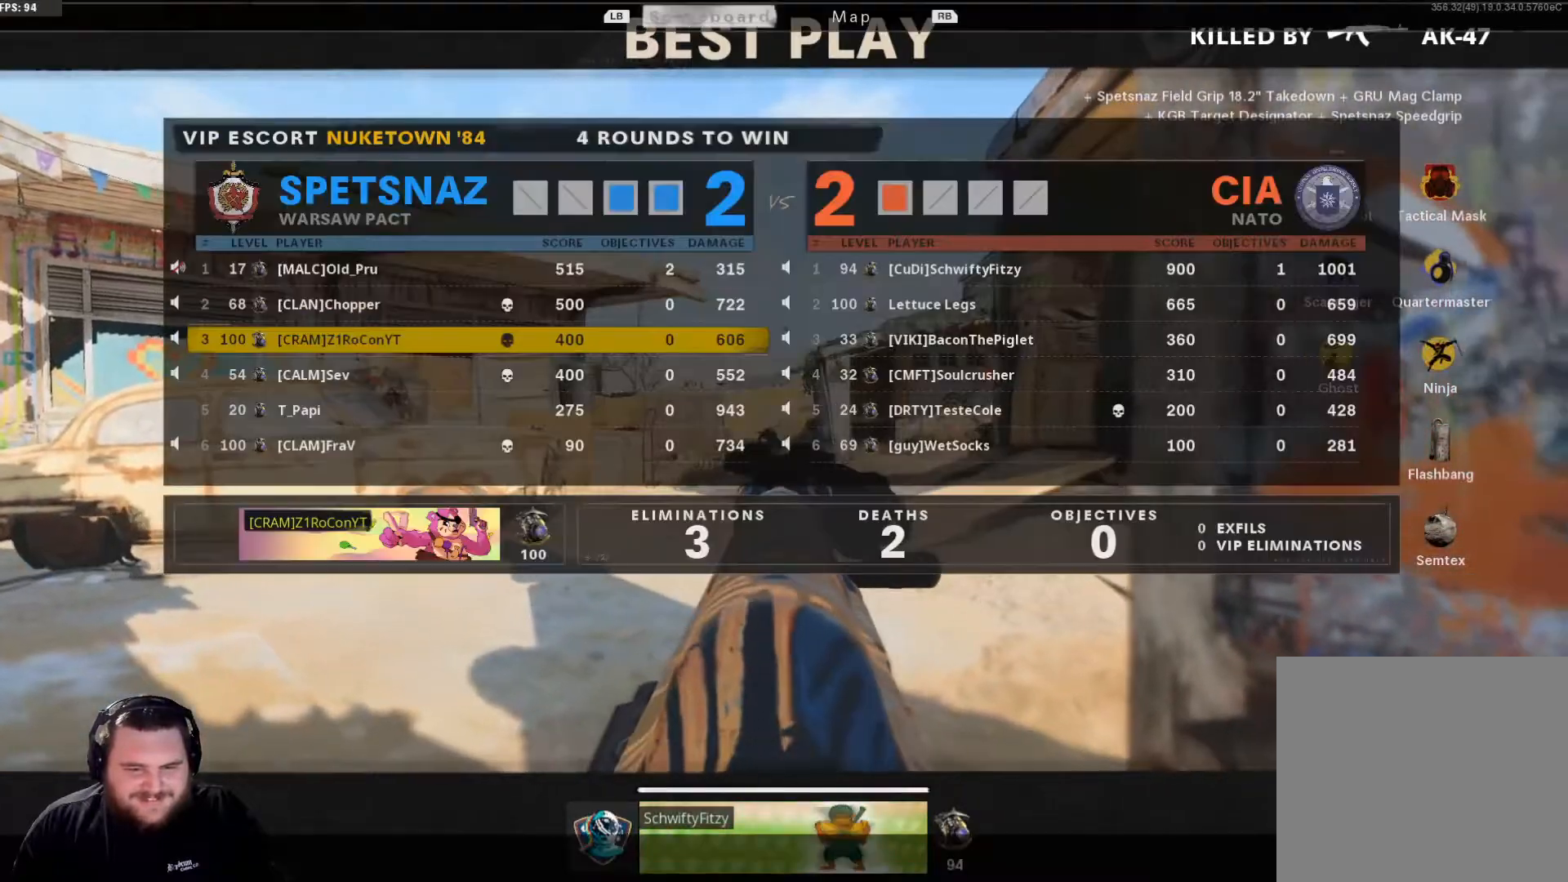
{"buttons": [], "left_stick": "center", "right_stick": "center", "events": [[33, "SELECT", "up"]]}
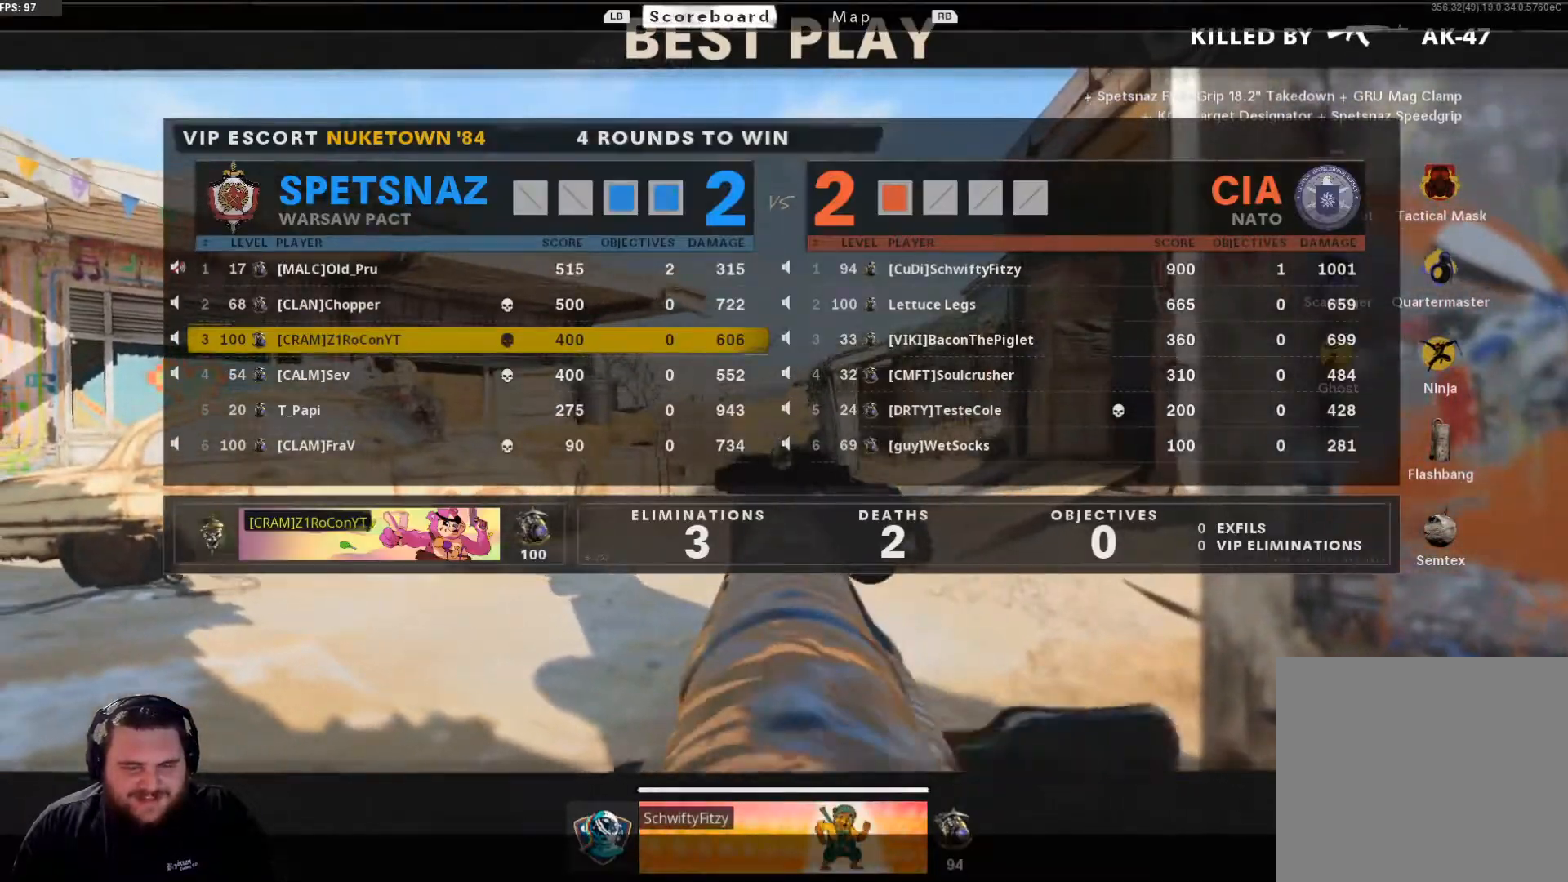
{"buttons": [], "left_stick": "center", "right_stick": "center", "events": []}
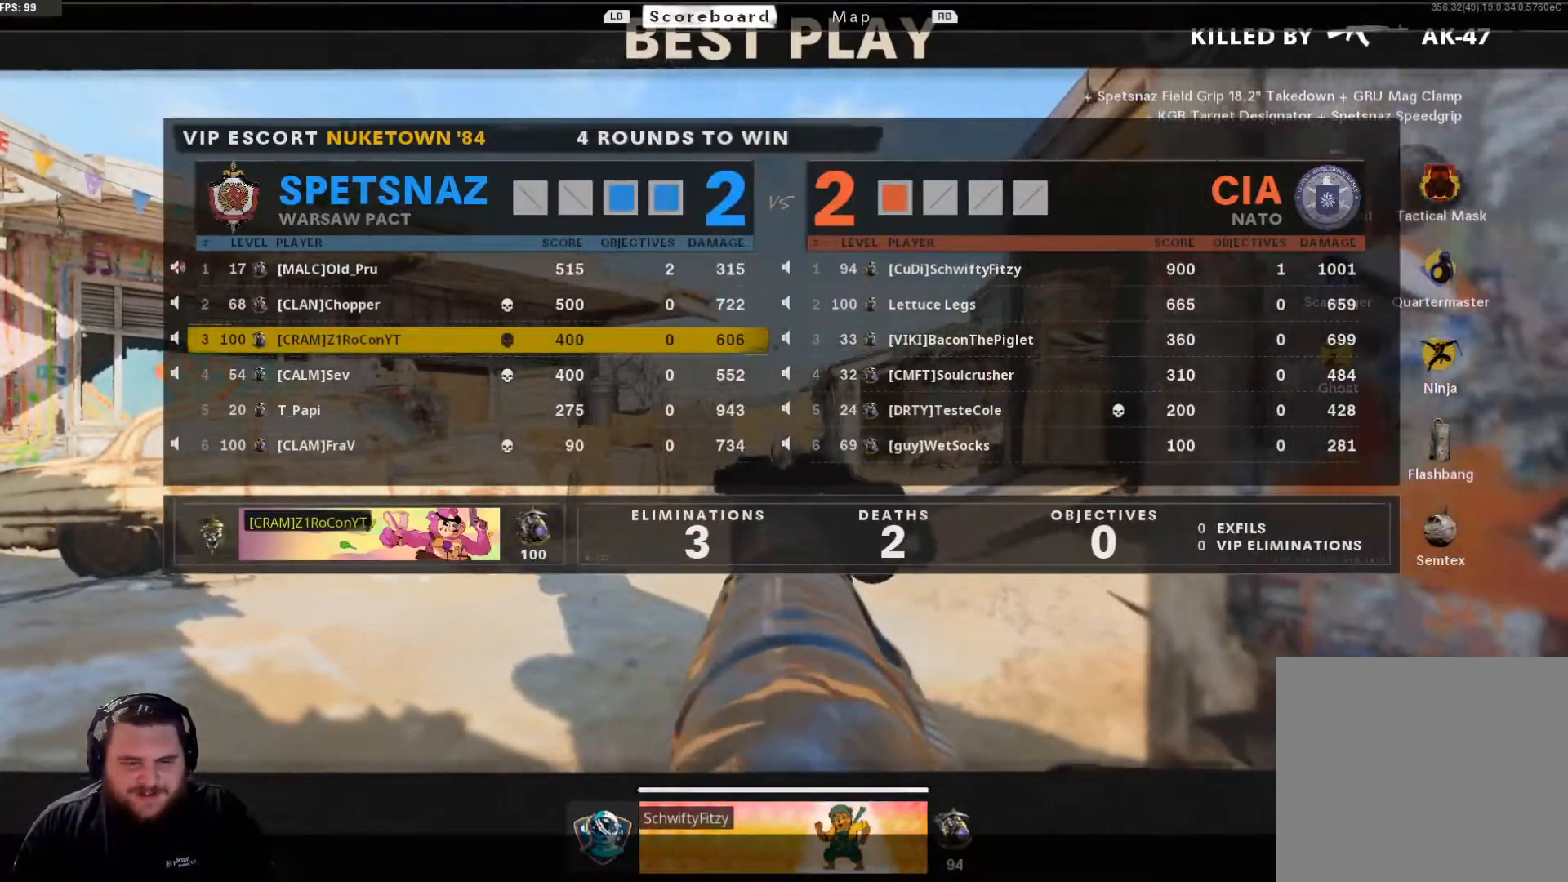
{"buttons": [], "left_stick": "center", "right_stick": "center", "events": []}
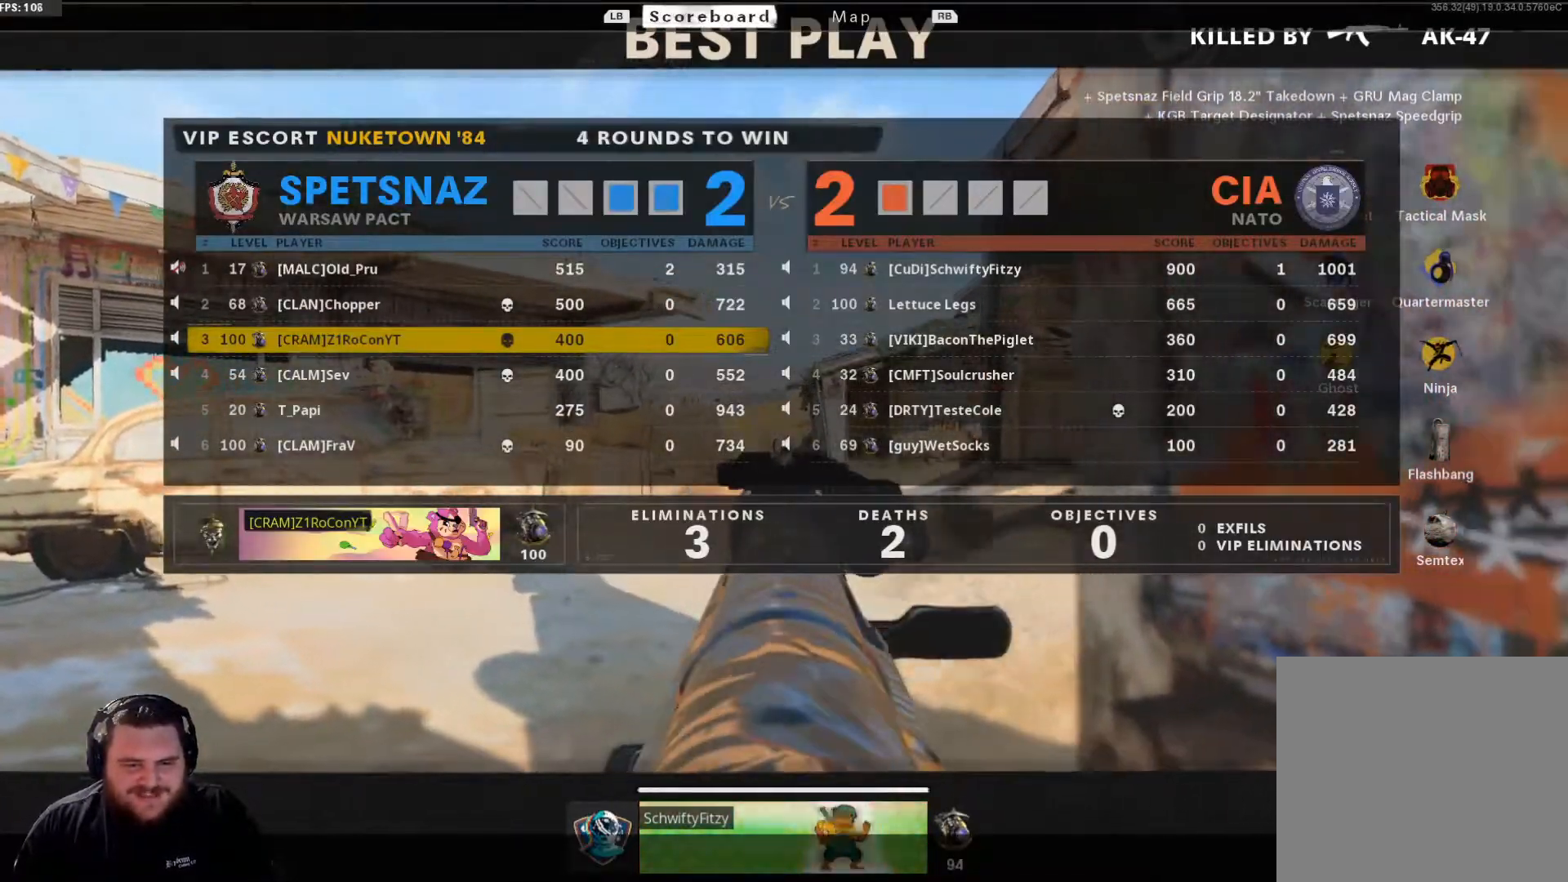
{"buttons": [], "left_stick": "center", "right_stick": "center", "events": []}
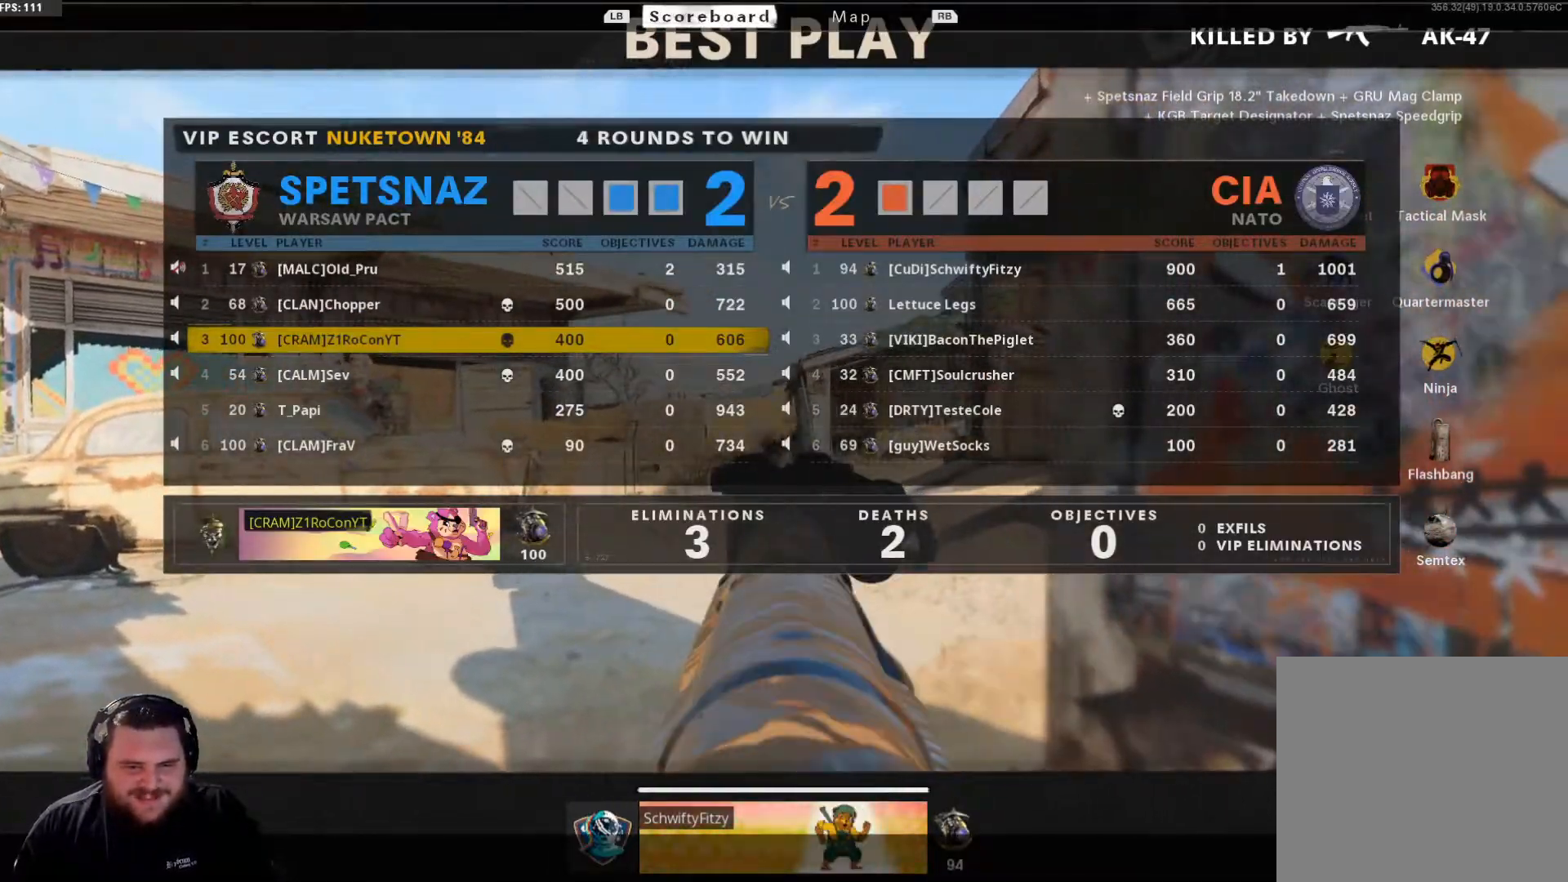
{"buttons": ["SELECT"], "left_stick": "center", "right_stick": "center", "events": [[417, "SELECT", "down"]]}
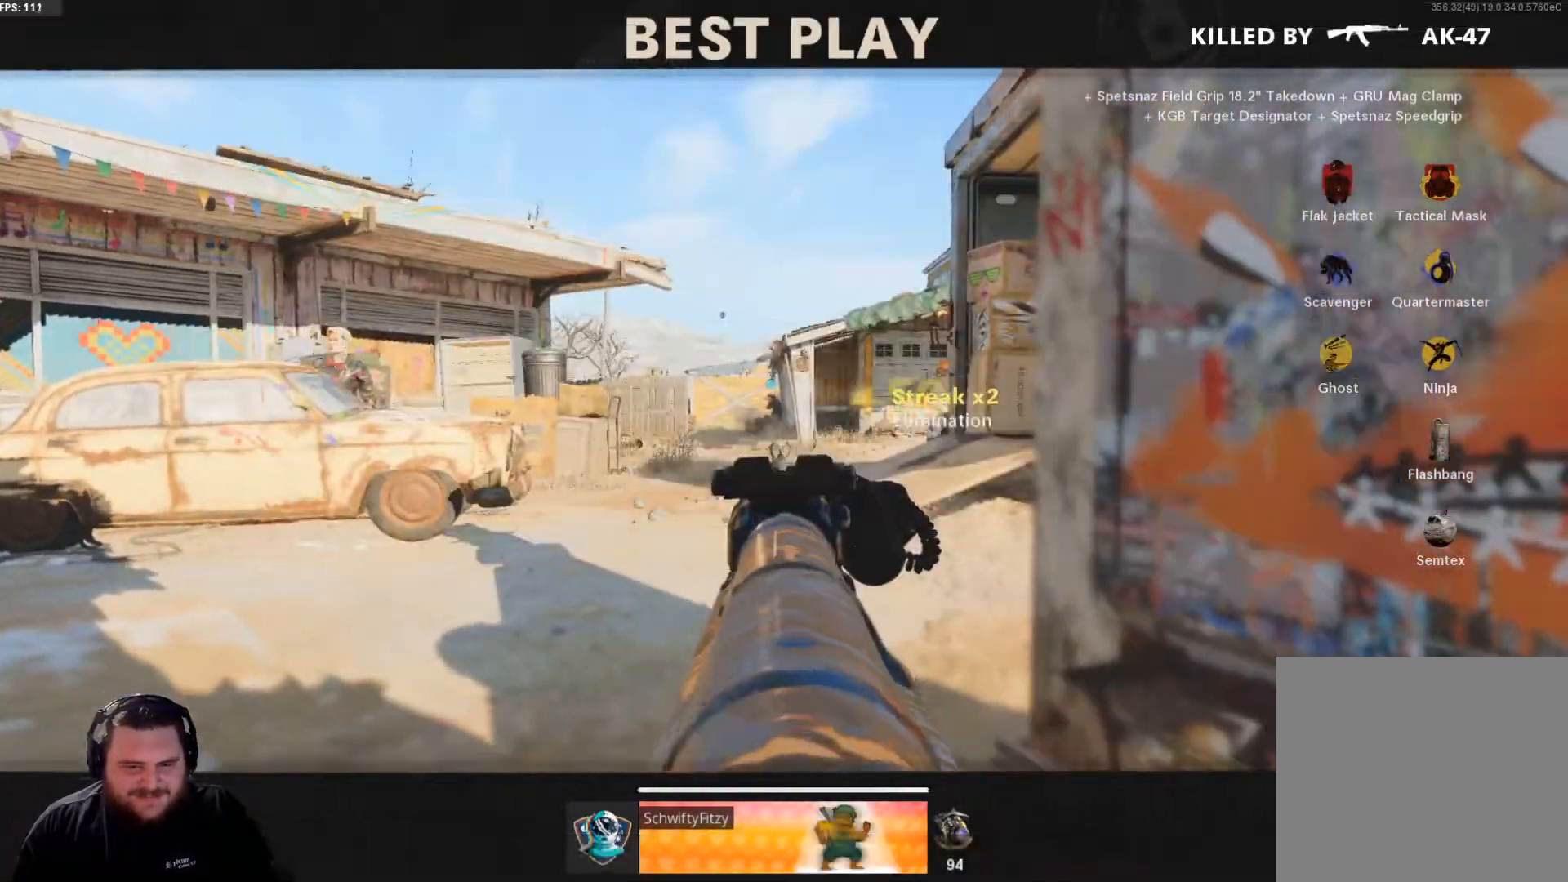
{"buttons": [], "left_stick": "center", "right_stick": "center", "events": [[84, "SELECT", "up"]]}
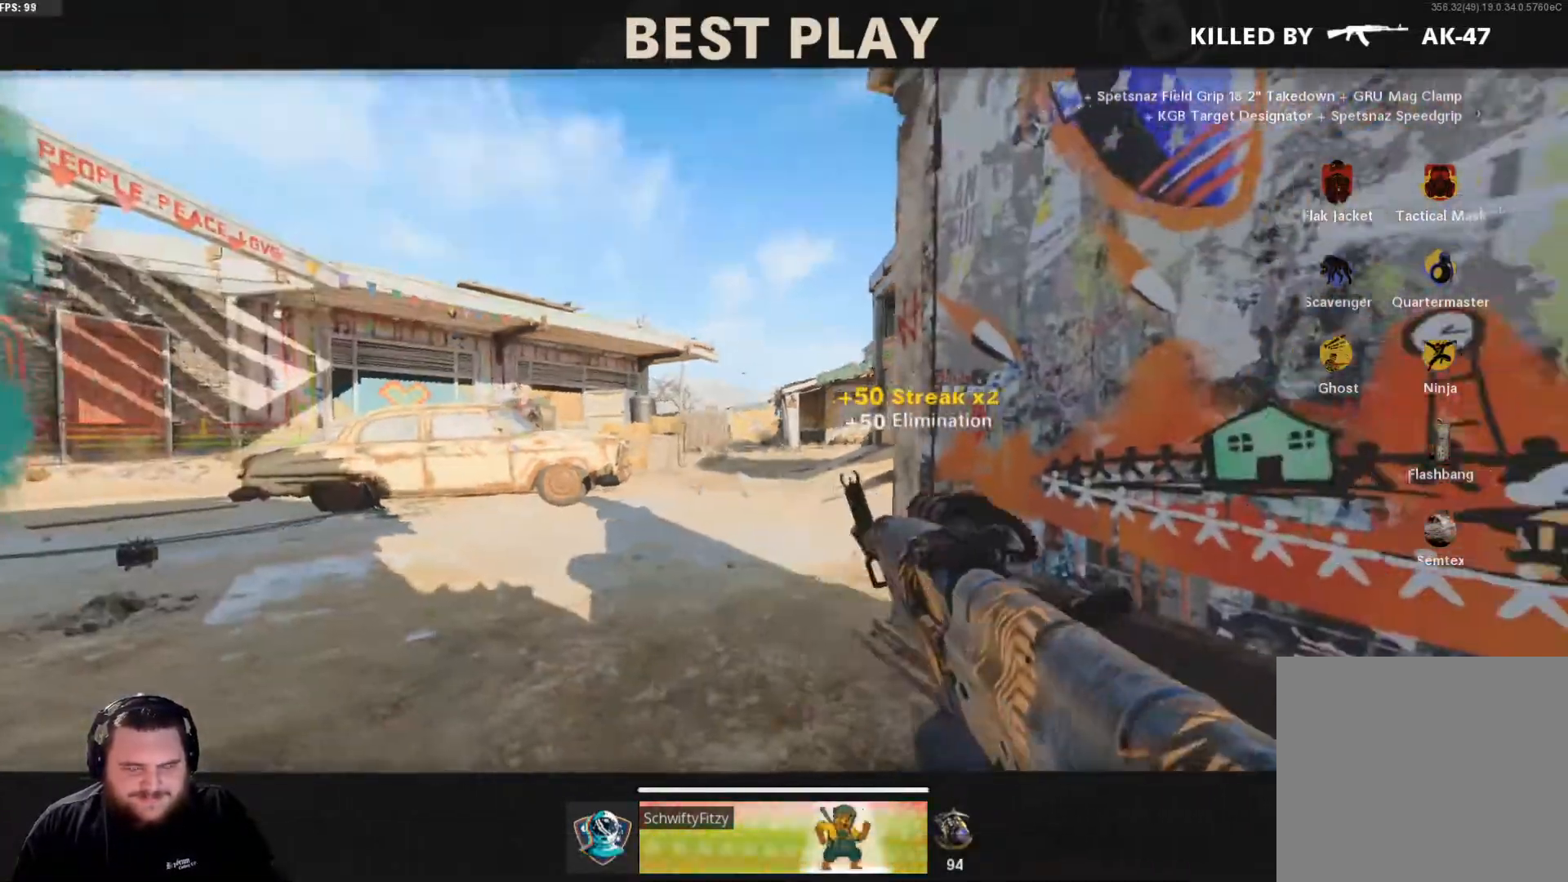
{"buttons": [], "left_stick": "center", "right_stick": "center", "events": [[17, "SELECT", "down"], [167, "SELECT", "up"], [334, "SELECT", "down"], [484, "SELECT", "up"]]}
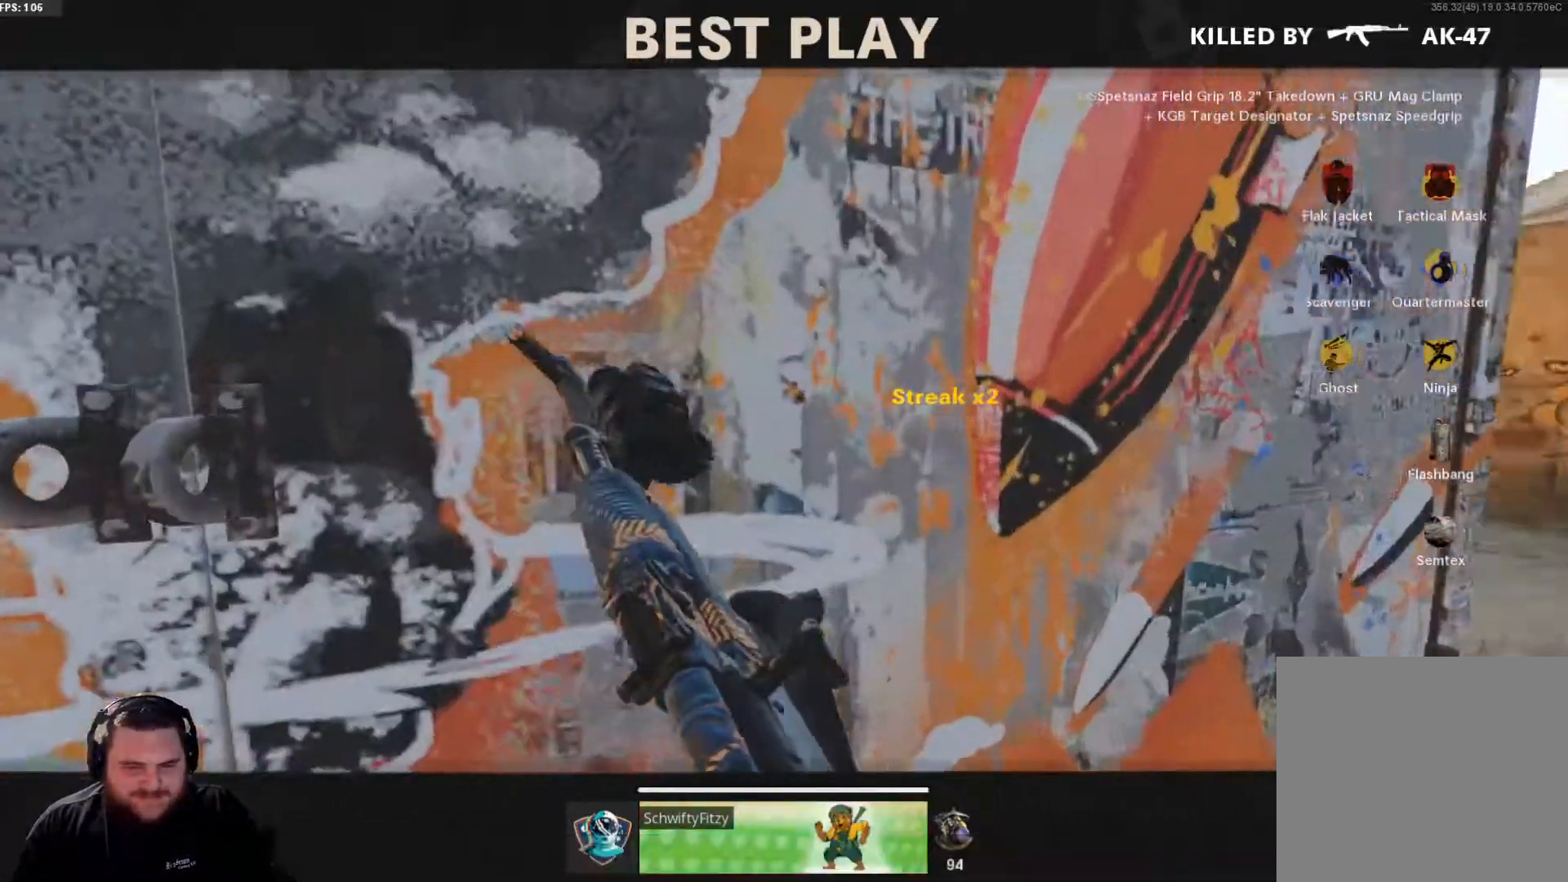
{"buttons": [], "left_stick": "center", "right_stick": "center", "events": []}
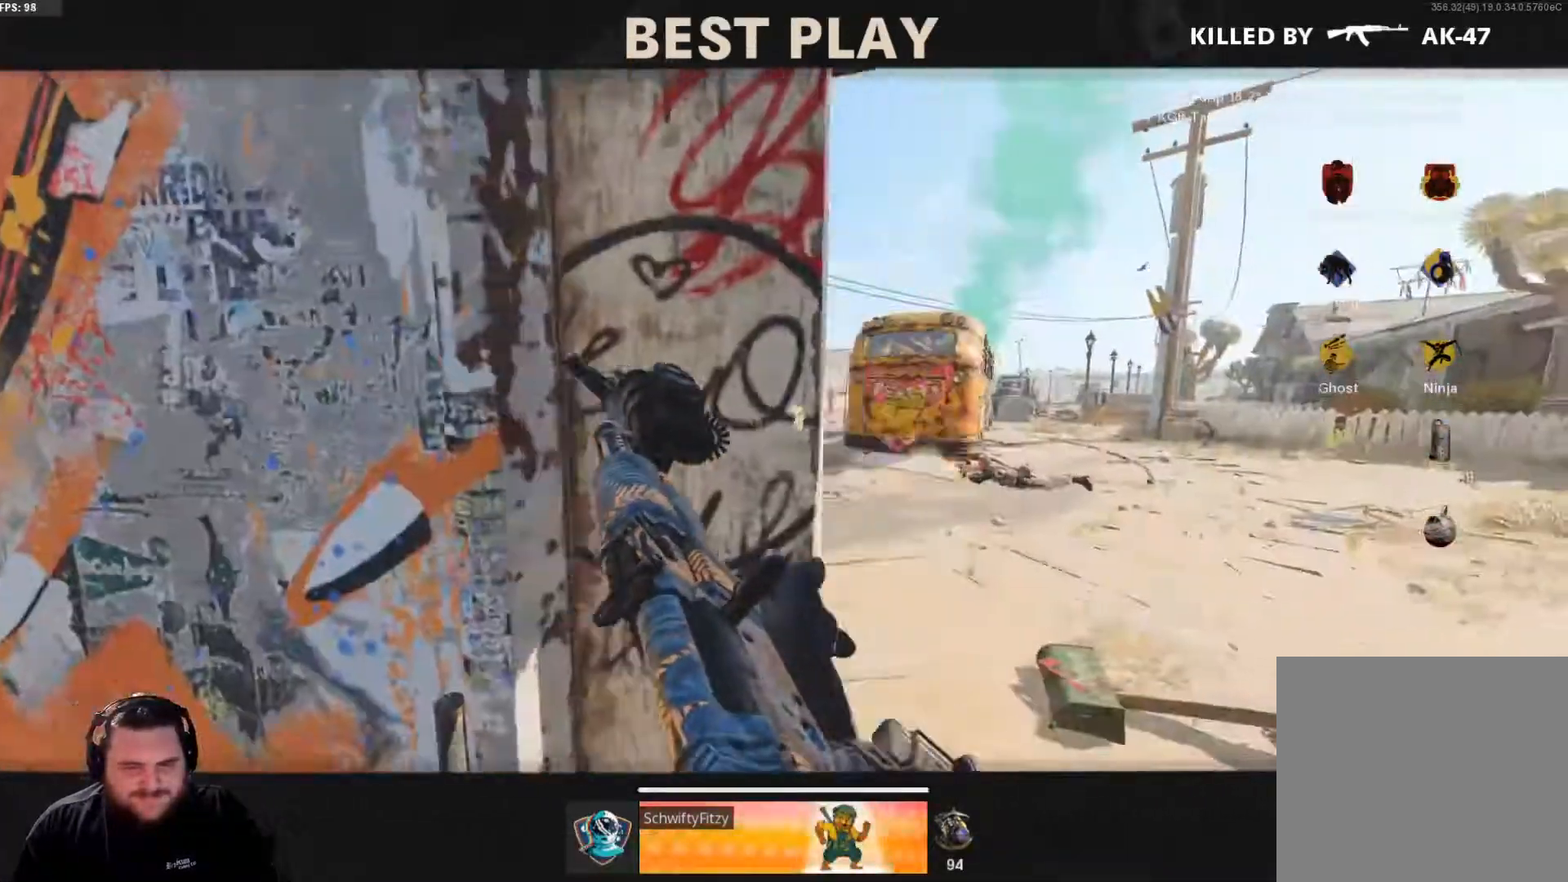
{"buttons": [], "left_stick": "center", "right_stick": "center", "events": [[50, "SELECT", "down"], [167, "SELECT", "up"], [350, "SELECT", "down"], [450, "SELECT", "up"]]}
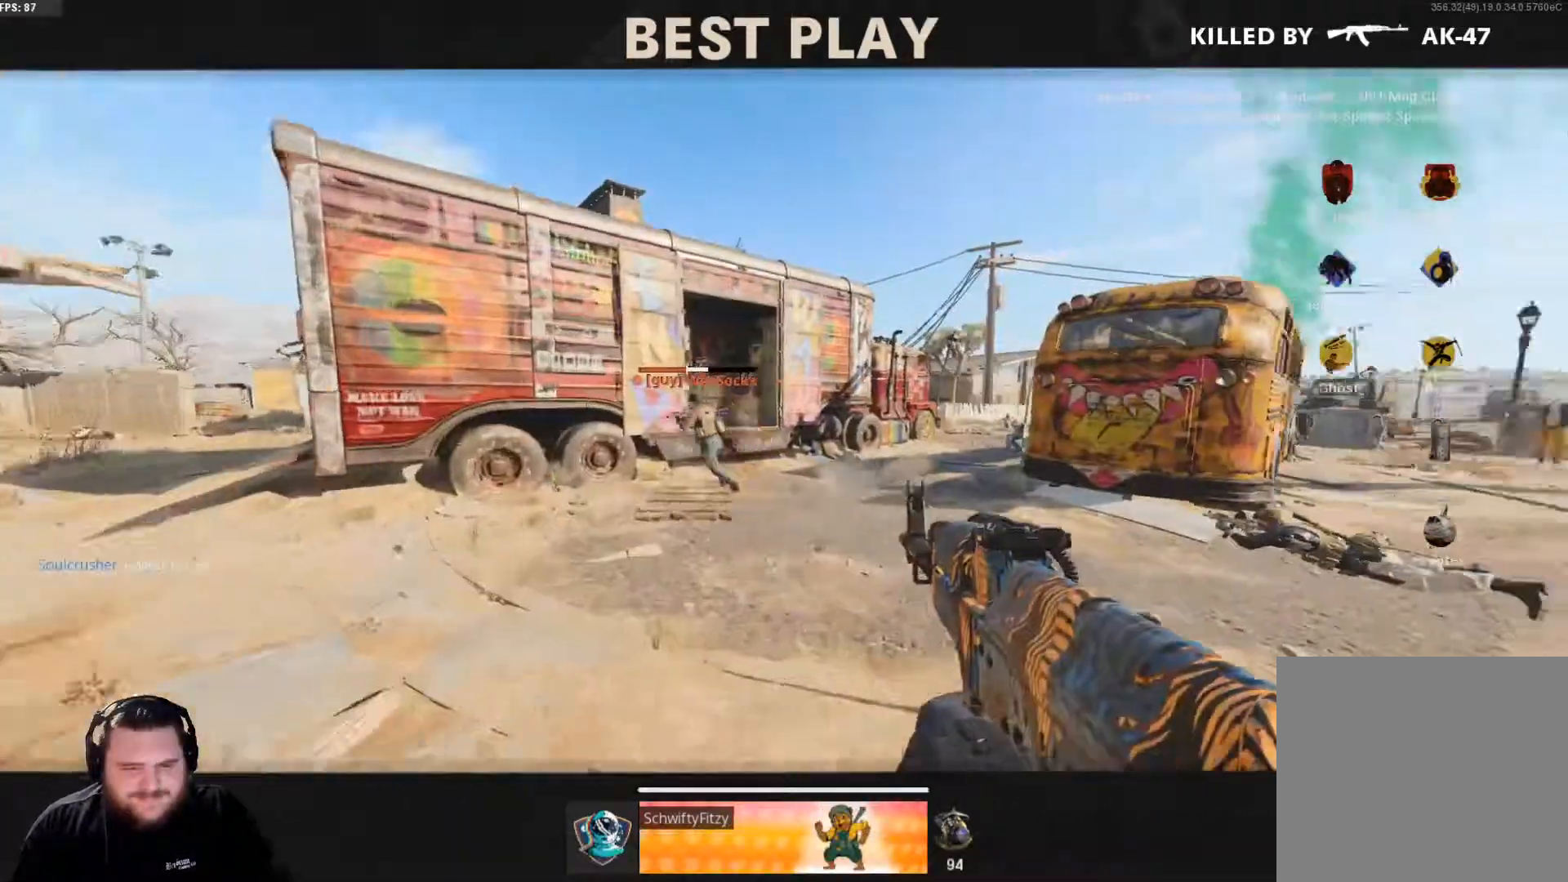
{"buttons": [], "left_stick": "center", "right_stick": "center", "events": [[267, "SELECT", "down"], [417, "SELECT", "up"]]}
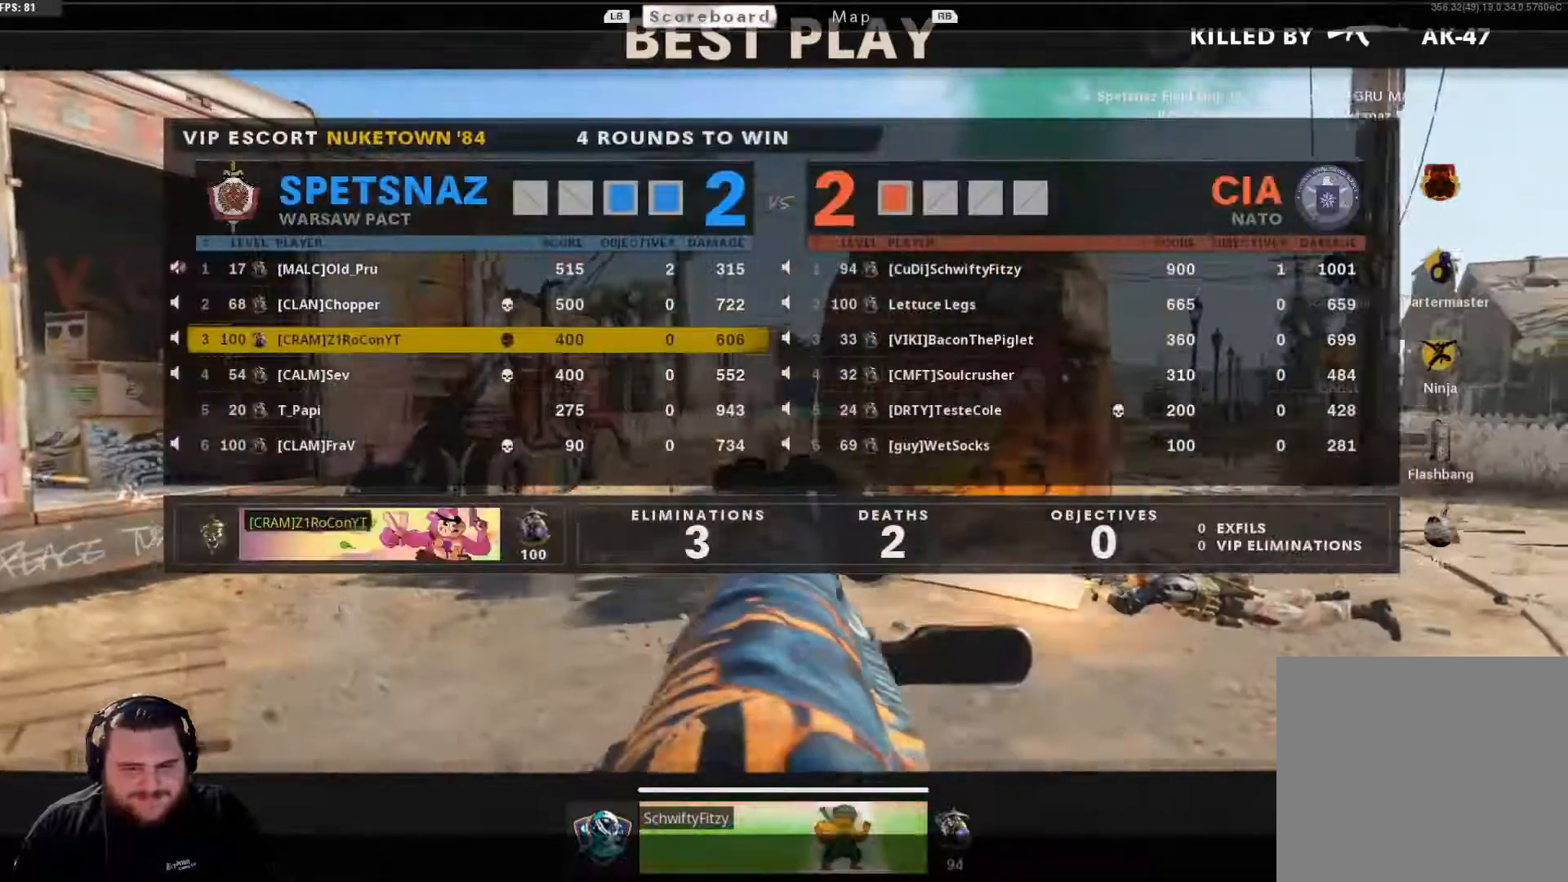
{"buttons": ["SELECT"], "left_stick": "center", "right_stick": "center", "events": [[17, "SELECT", "down"], [150, "SELECT", "up"], [434, "SELECT", "down"]]}
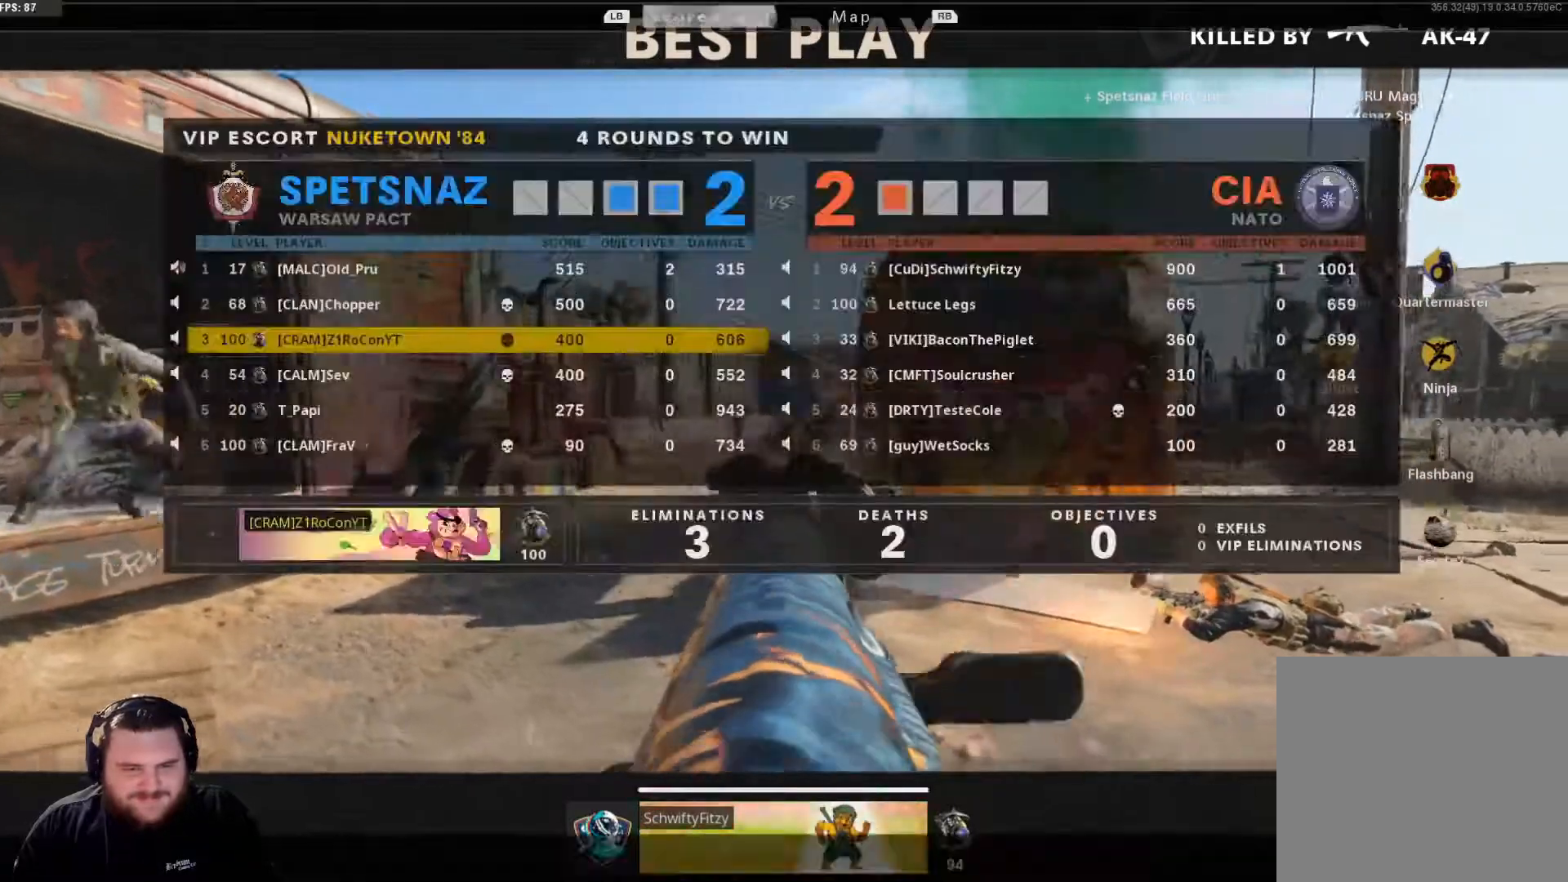
{"buttons": [], "left_stick": "center", "right_stick": "center", "events": [[50, "SELECT", "up"], [234, "SELECT", "down"], [317, "SELECT", "up"]]}
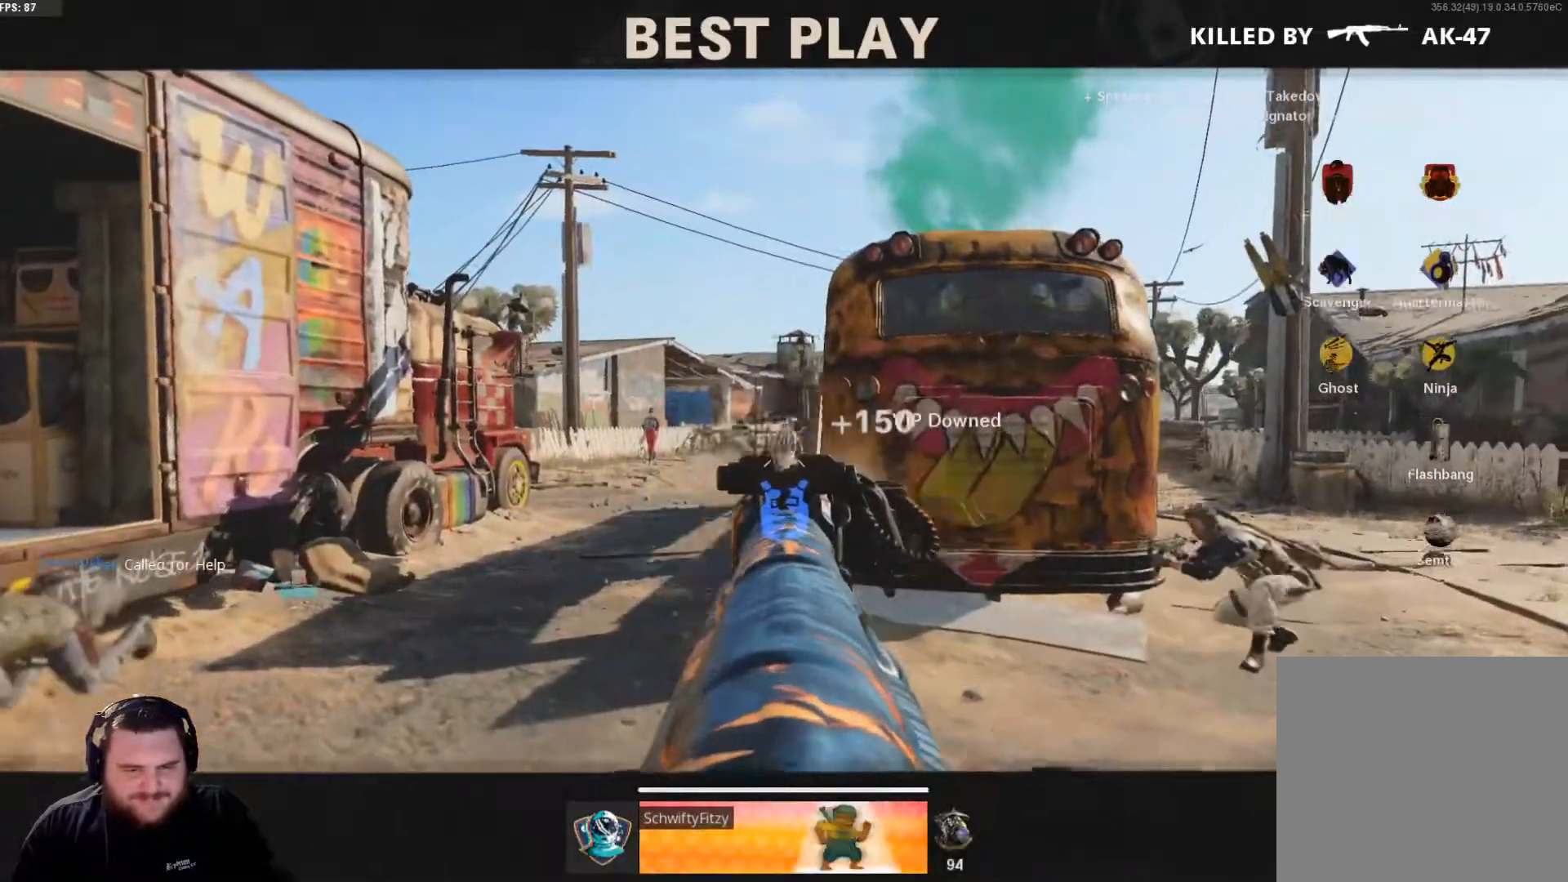
{"buttons": ["SELECT"], "left_stick": "center", "right_stick": "center", "events": [[217, "SELECT", "down"], [367, "SELECT", "up"], [501, "SELECT", "down"]]}
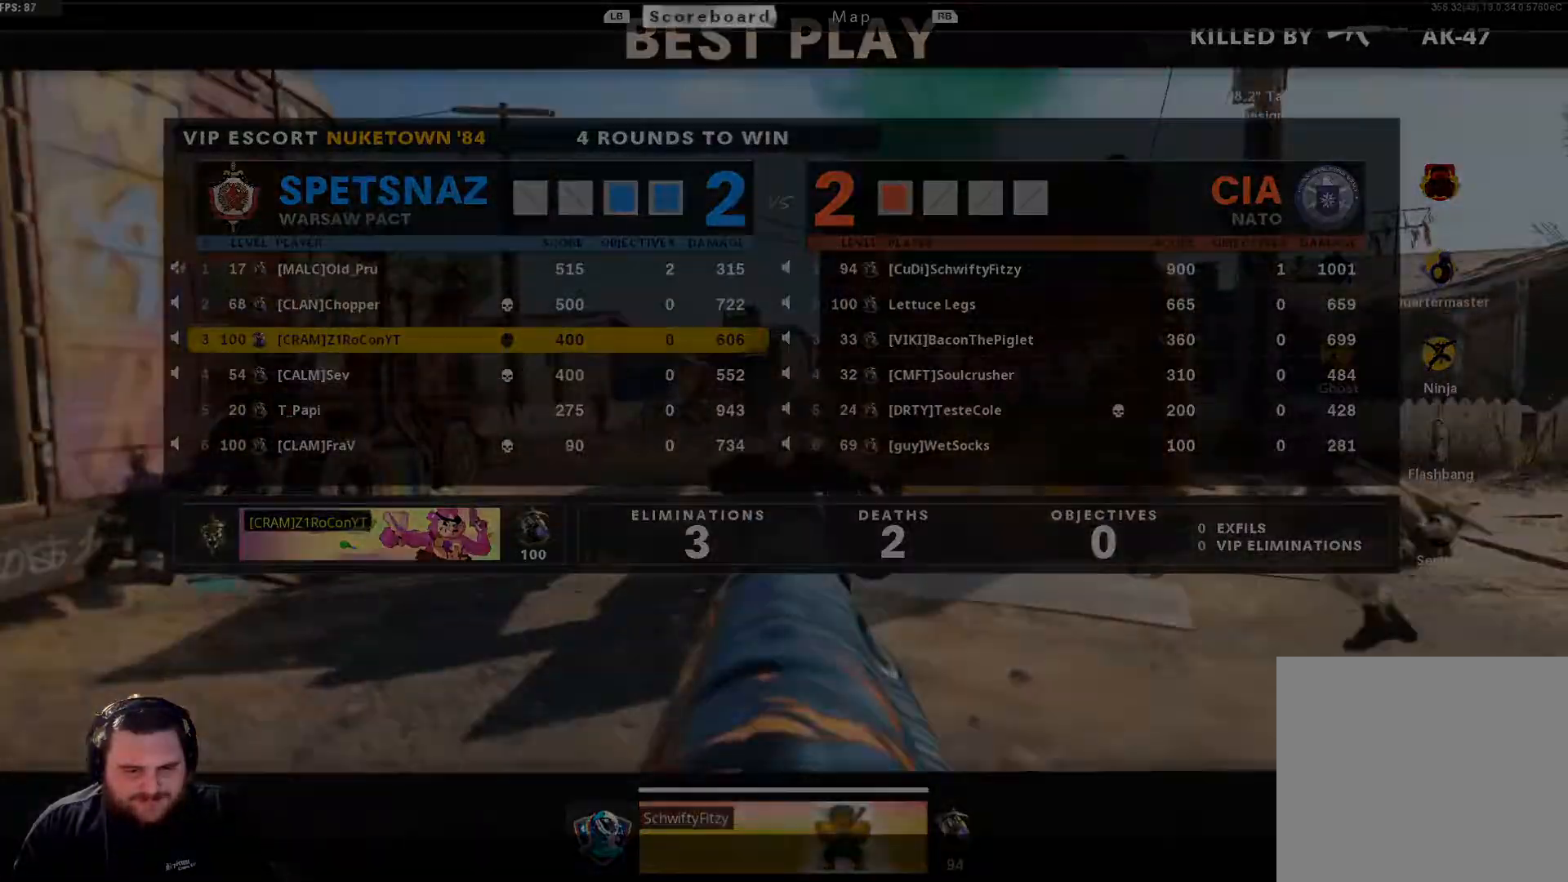
{"buttons": [], "left_stick": "center", "right_stick": "center", "events": [[150, "SELECT", "up"]]}
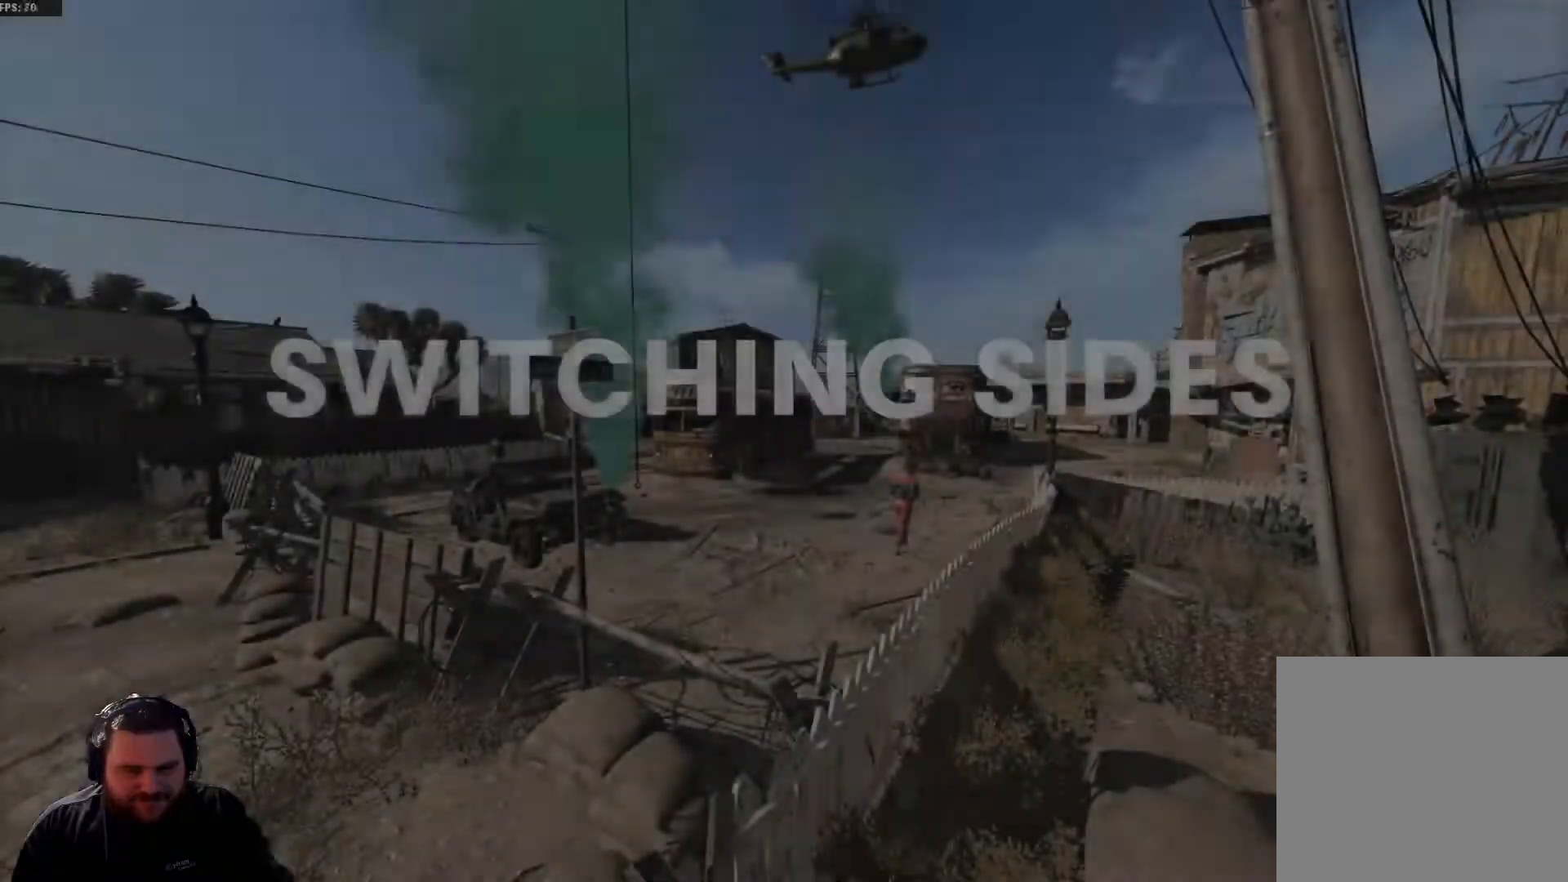
{"buttons": [], "left_stick": "center", "right_stick": "center", "events": []}
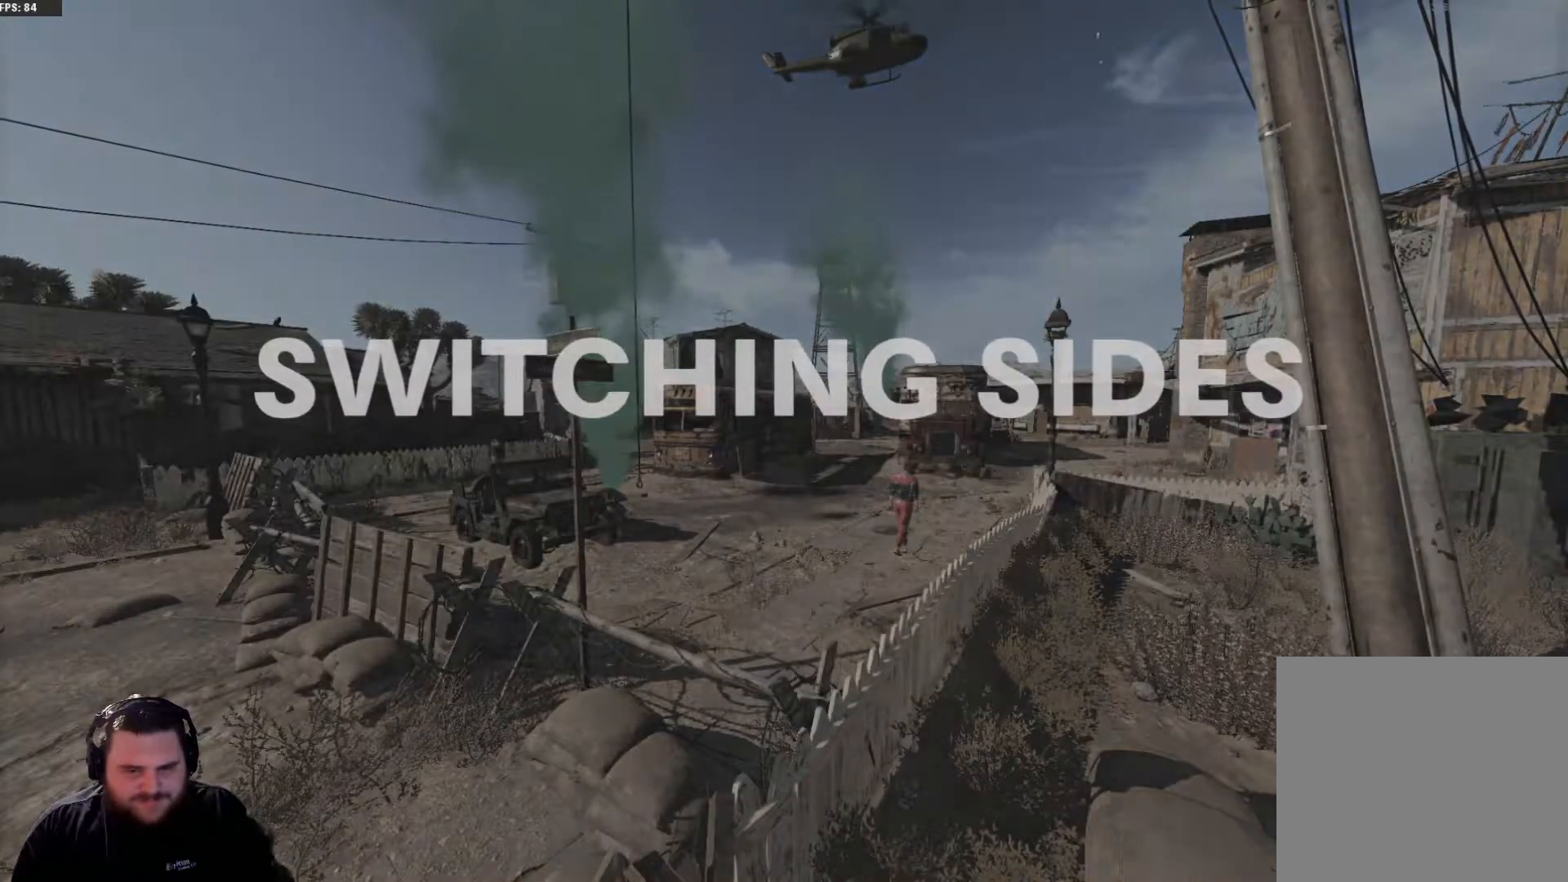
{"buttons": [], "left_stick": "center", "right_stick": "center", "events": []}